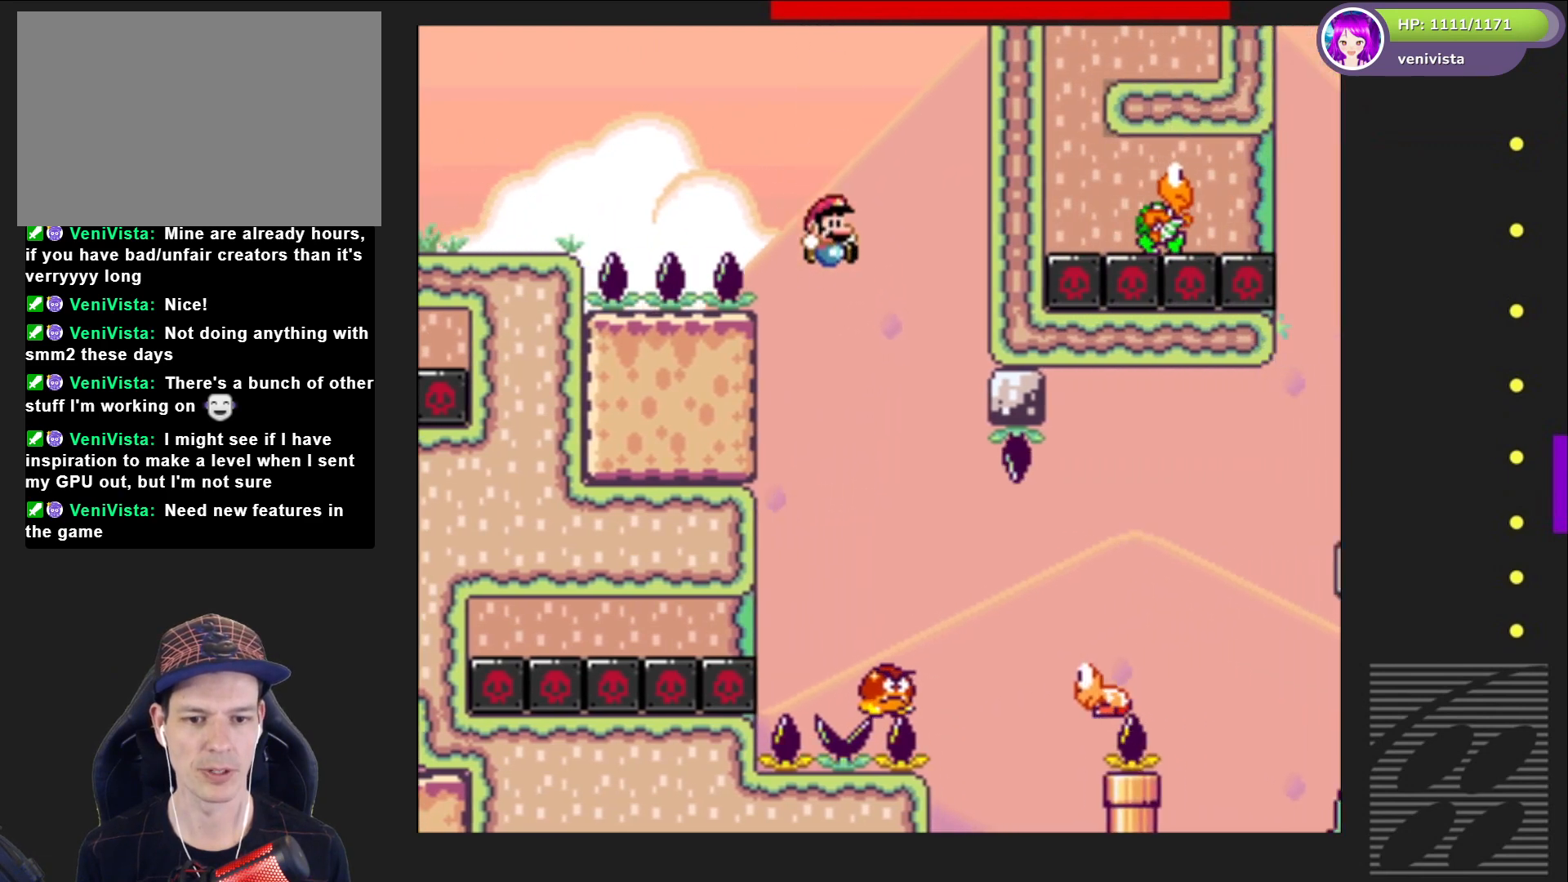
Gameplay with a controller (PlayStation layout); each line is a JSON object with the inputs held at the frame after it. "events" lists button and stick changes between this image and that frame as [ms after this image, input, new state], when the widget could be followed in between. Not read: L3 R3 left_stick.
{"buttons": ["CROSS", "SQUARE", "DPAD_RIGHT"], "right_stick": "center", "events": [[67, "DPAD_LEFT", "up"], [134, "DPAD_RIGHT", "down"], [434, "CROSS", "down"]]}
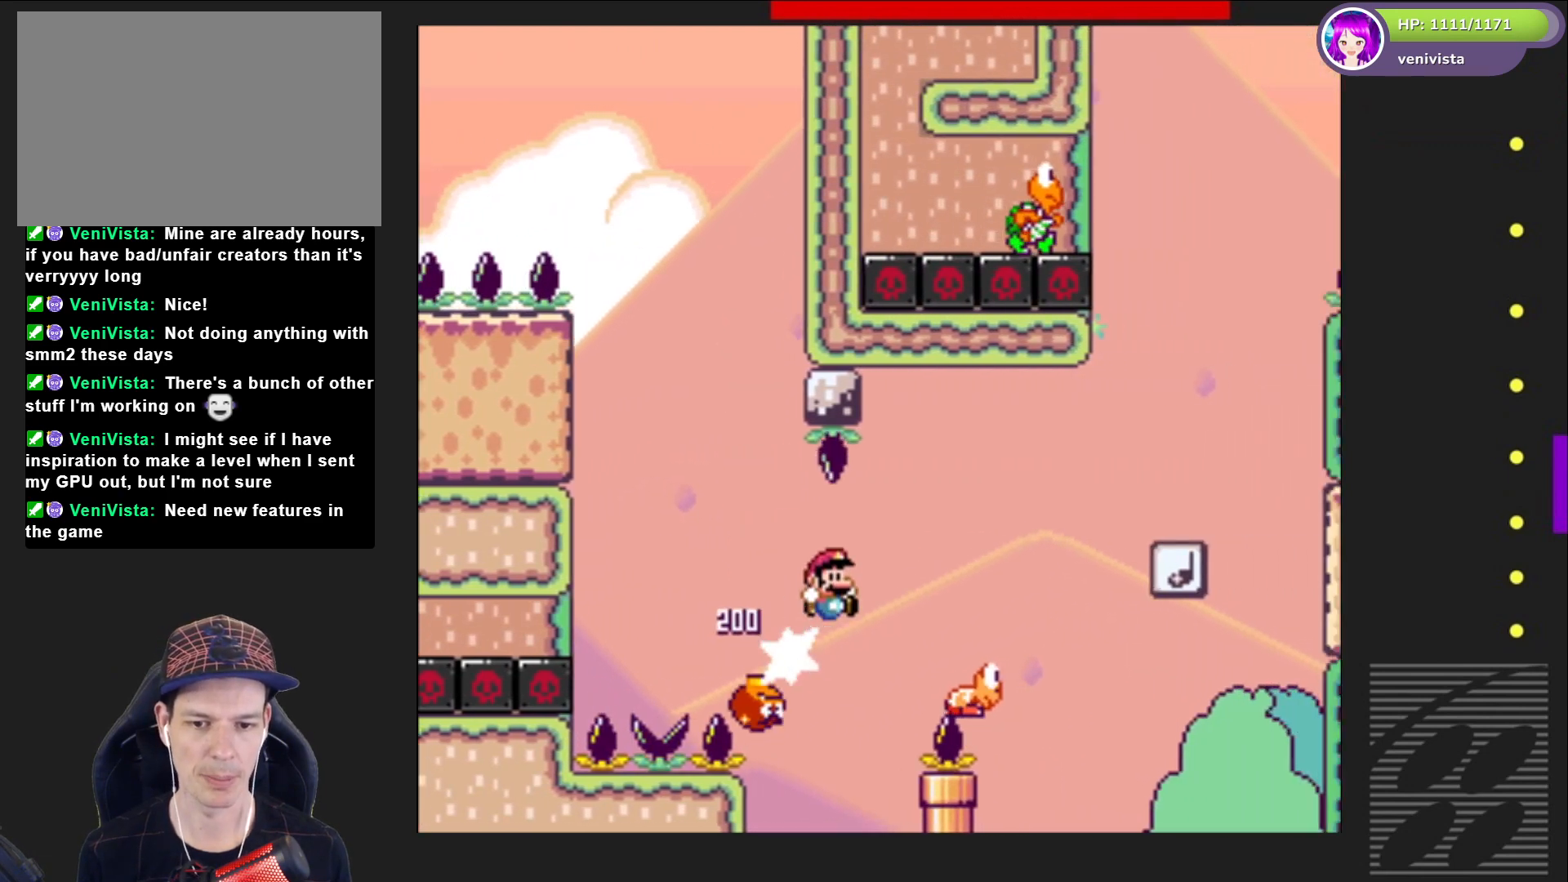
{"buttons": ["CROSS", "SQUARE", "DPAD_RIGHT"], "right_stick": "center", "events": [[33, "CROSS", "up"], [66, "DPAD_RIGHT", "up"], [267, "CROSS", "down"], [267, "DPAD_RIGHT", "down"]]}
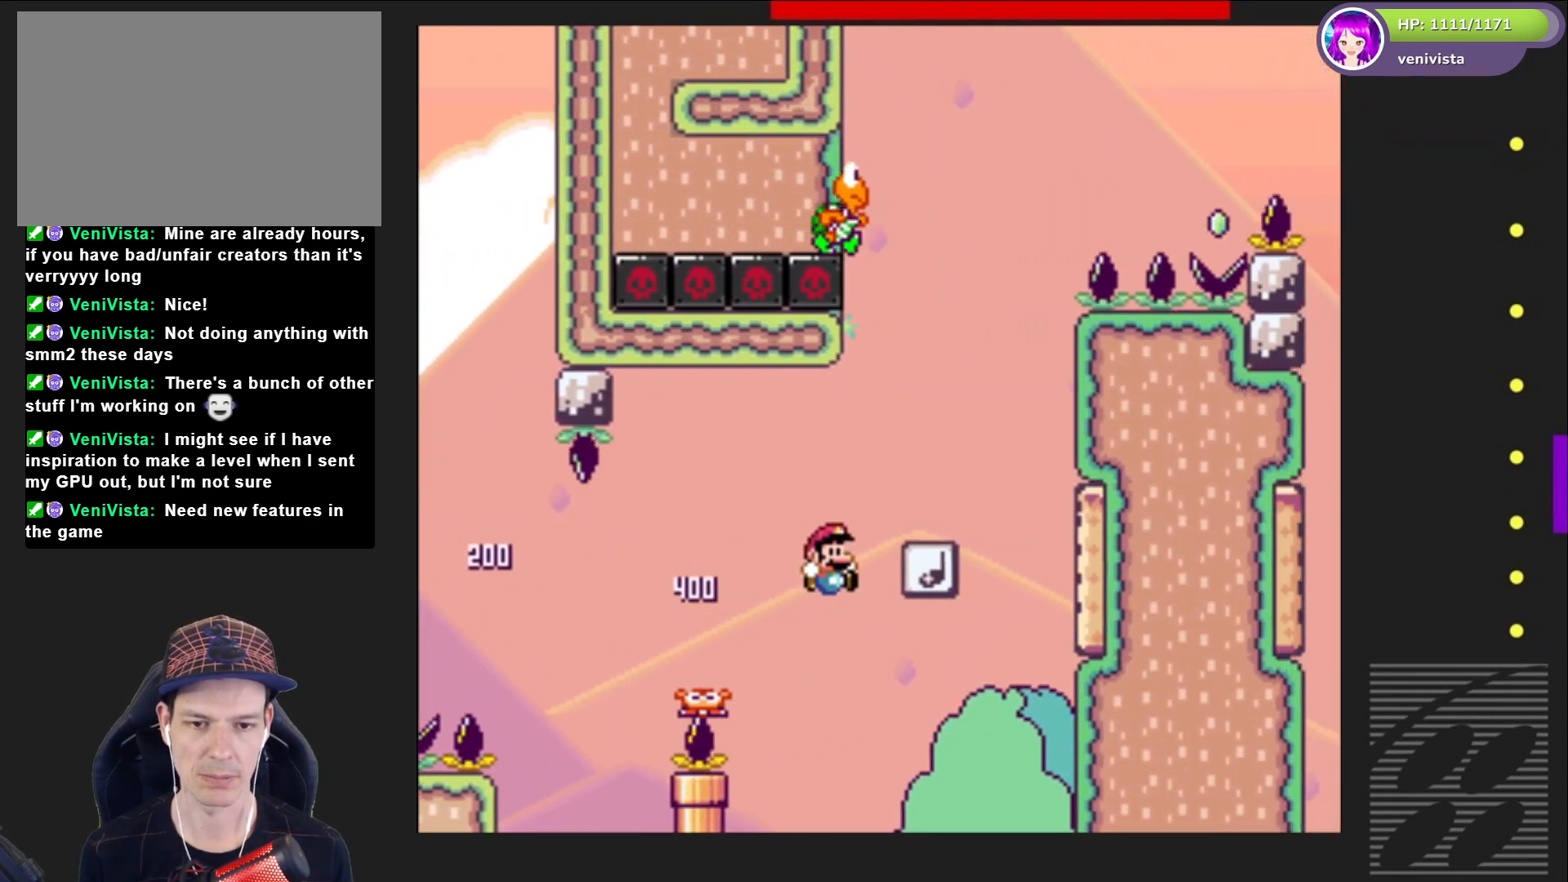
{"buttons": [], "right_stick": "center", "events": [[67, "CROSS", "up"], [67, "DPAD_RIGHT", "up"], [167, "DPAD_LEFT", "down"], [234, "DPAD_LEFT", "up"], [334, "CROSS", "down"], [501, "CROSS", "up"], [501, "SQUARE", "up"]]}
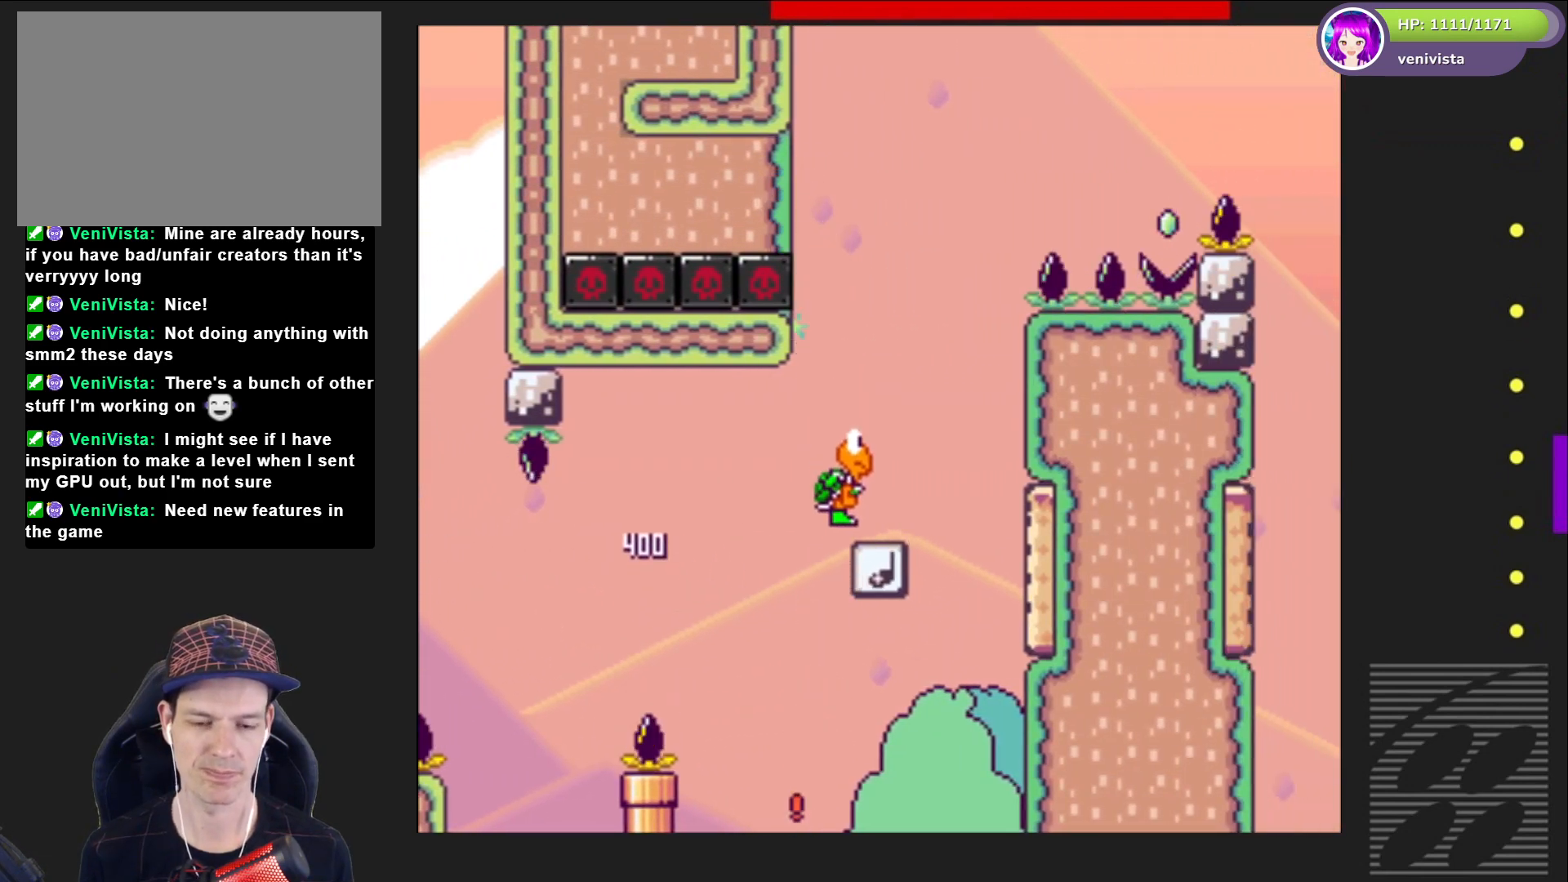
{"buttons": ["CROSS"], "right_stick": "center", "events": [[66, "CROSS", "down"], [200, "CROSS", "up"], [267, "CROSS", "down"], [367, "CROSS", "up"], [433, "CROSS", "down"]]}
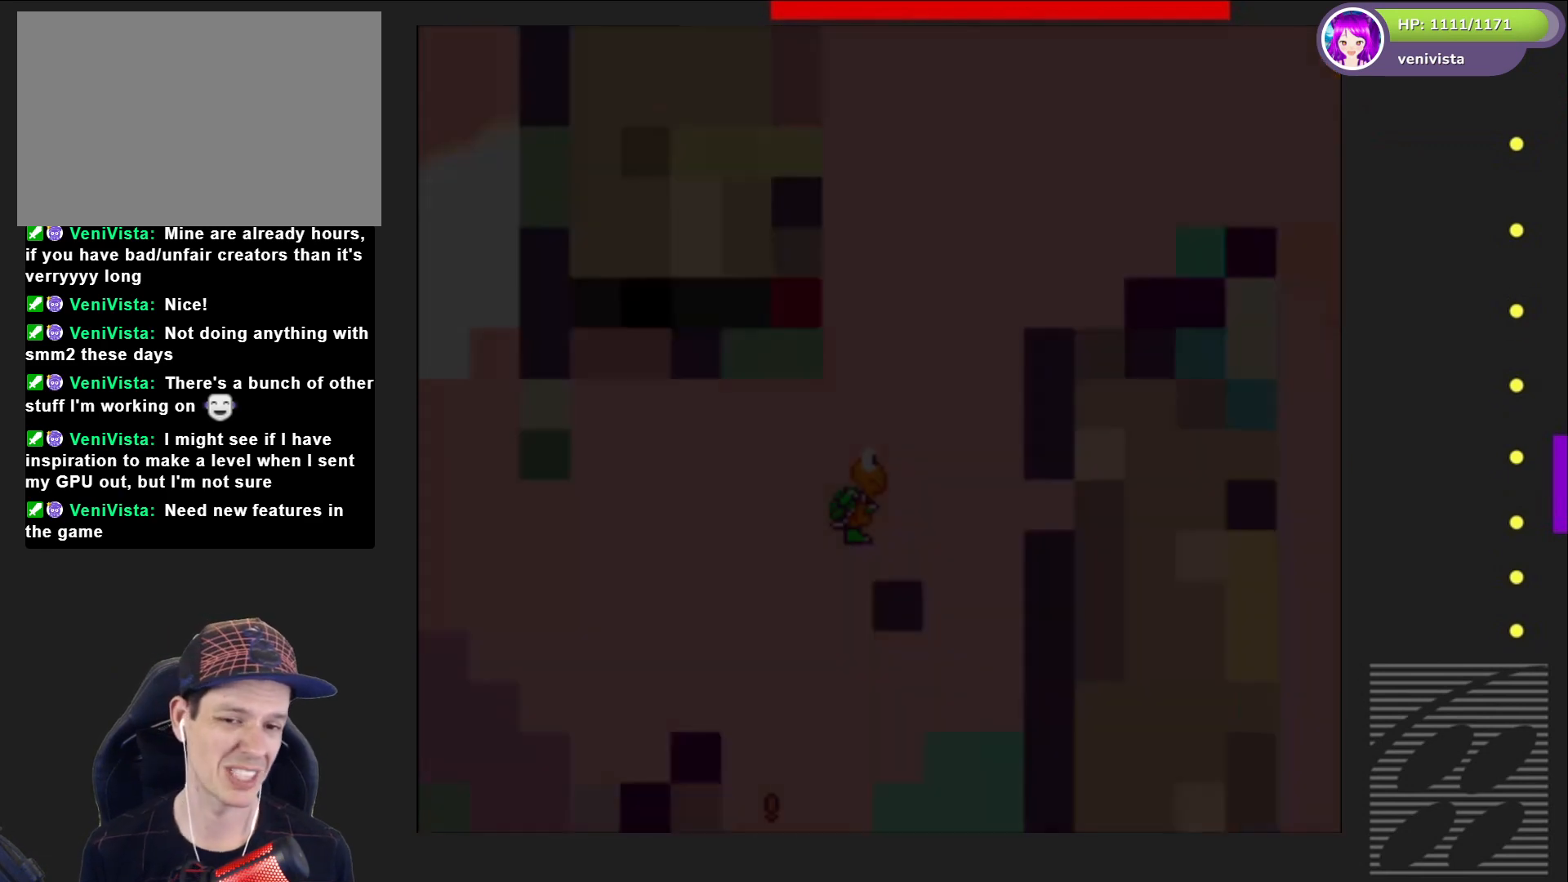
{"buttons": [], "right_stick": "center", "events": [[67, "CROSS", "up"], [100, "CROSS", "down"], [200, "CROSS", "up"], [301, "CROSS", "down"], [401, "CROSS", "up"]]}
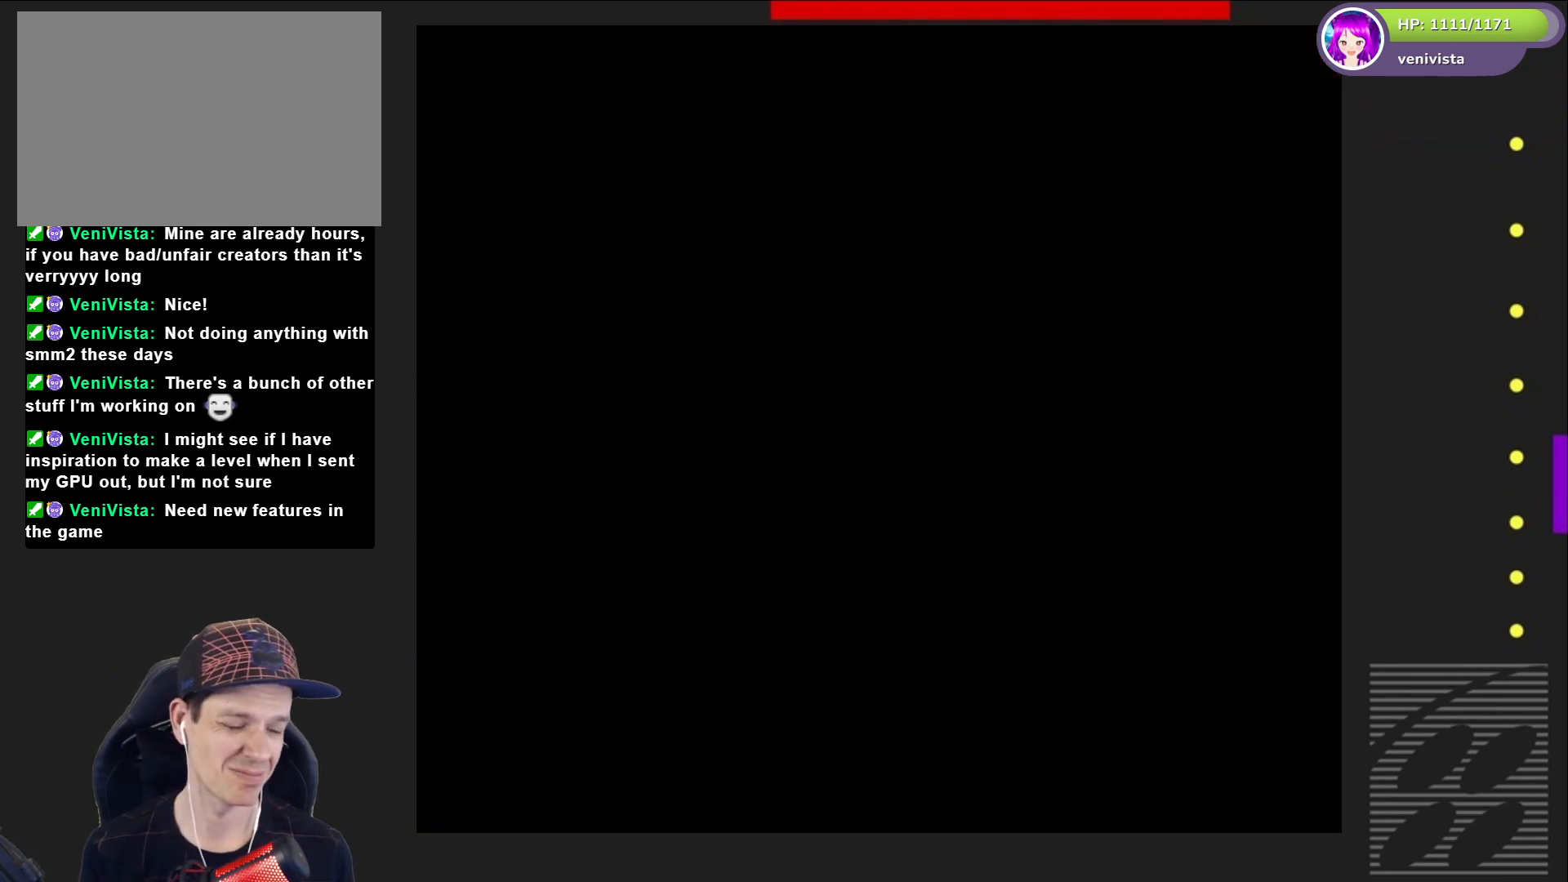
{"buttons": [], "right_stick": "center", "events": [[201, "SQUARE", "down"], [501, "SQUARE", "up"]]}
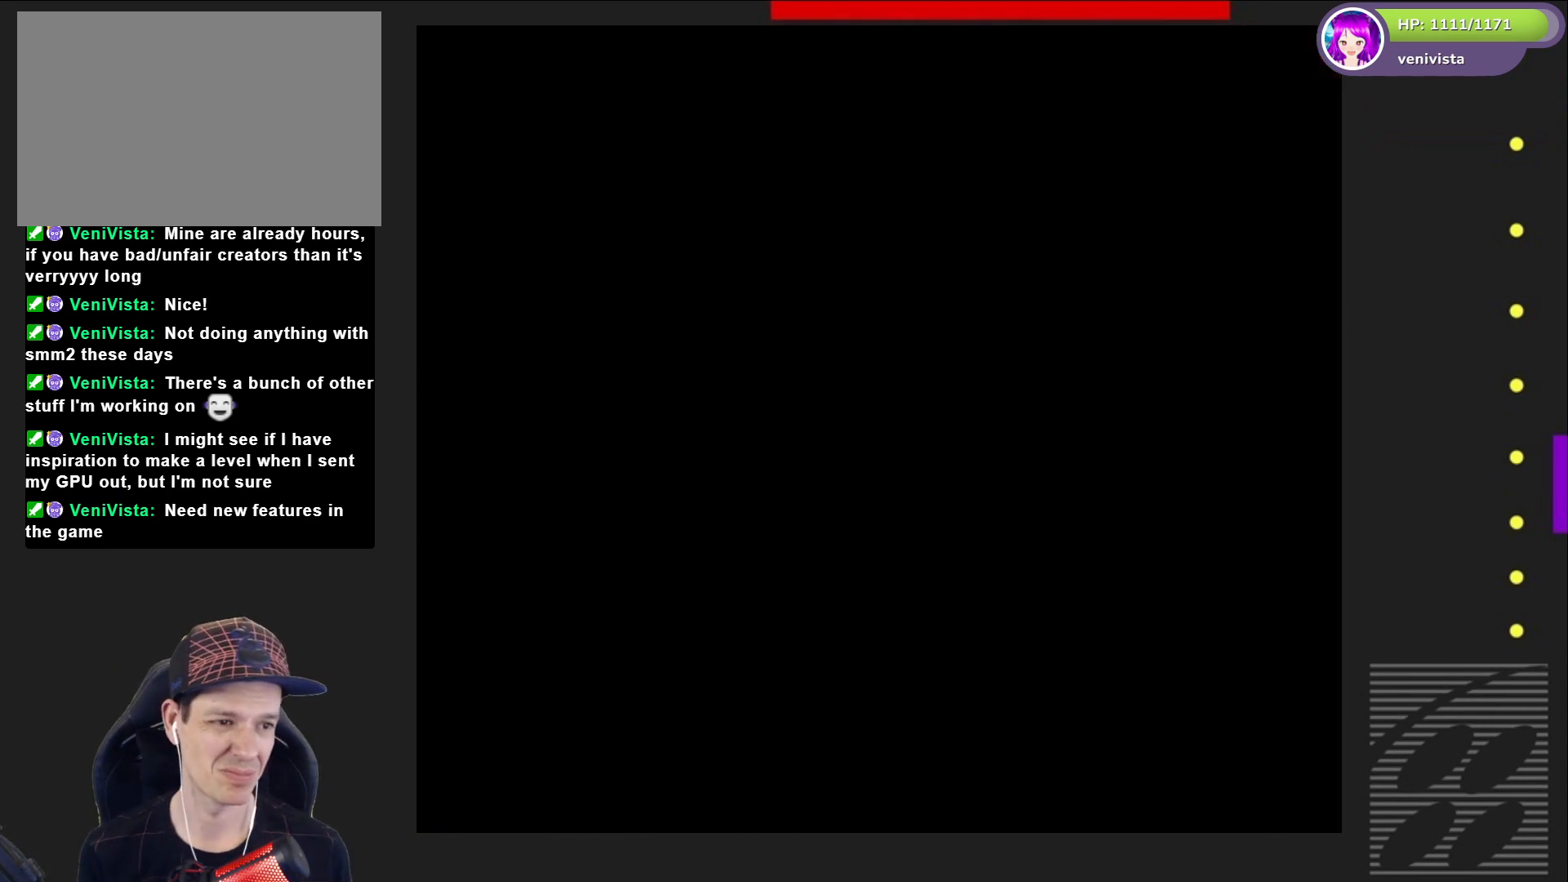
{"buttons": ["SQUARE"], "right_stick": "center", "events": [[233, "SQUARE", "down"]]}
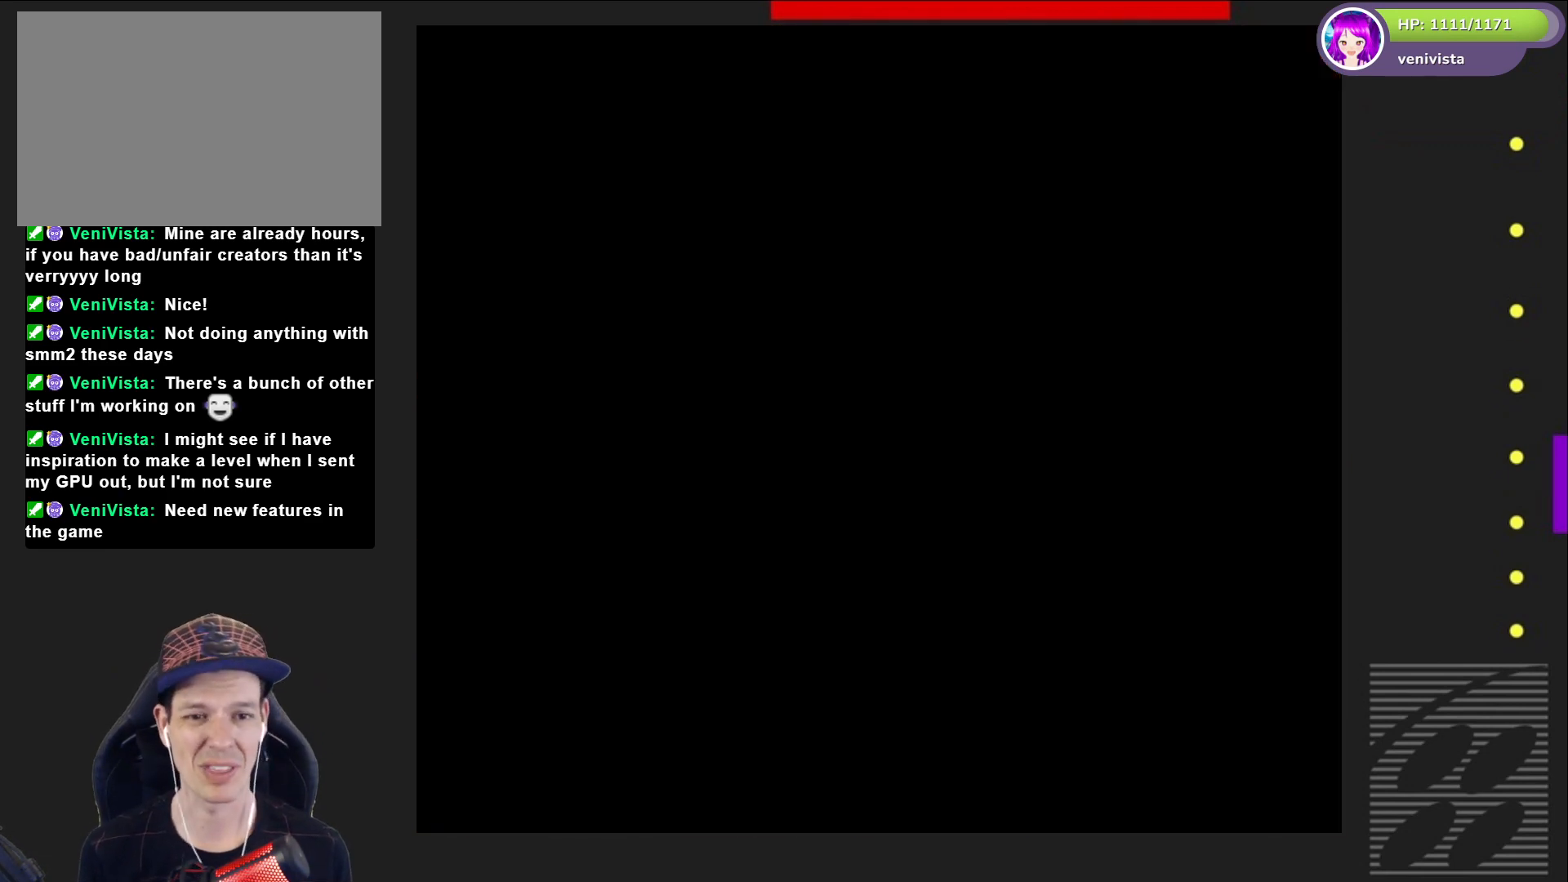
{"buttons": ["SQUARE"], "right_stick": "center", "events": []}
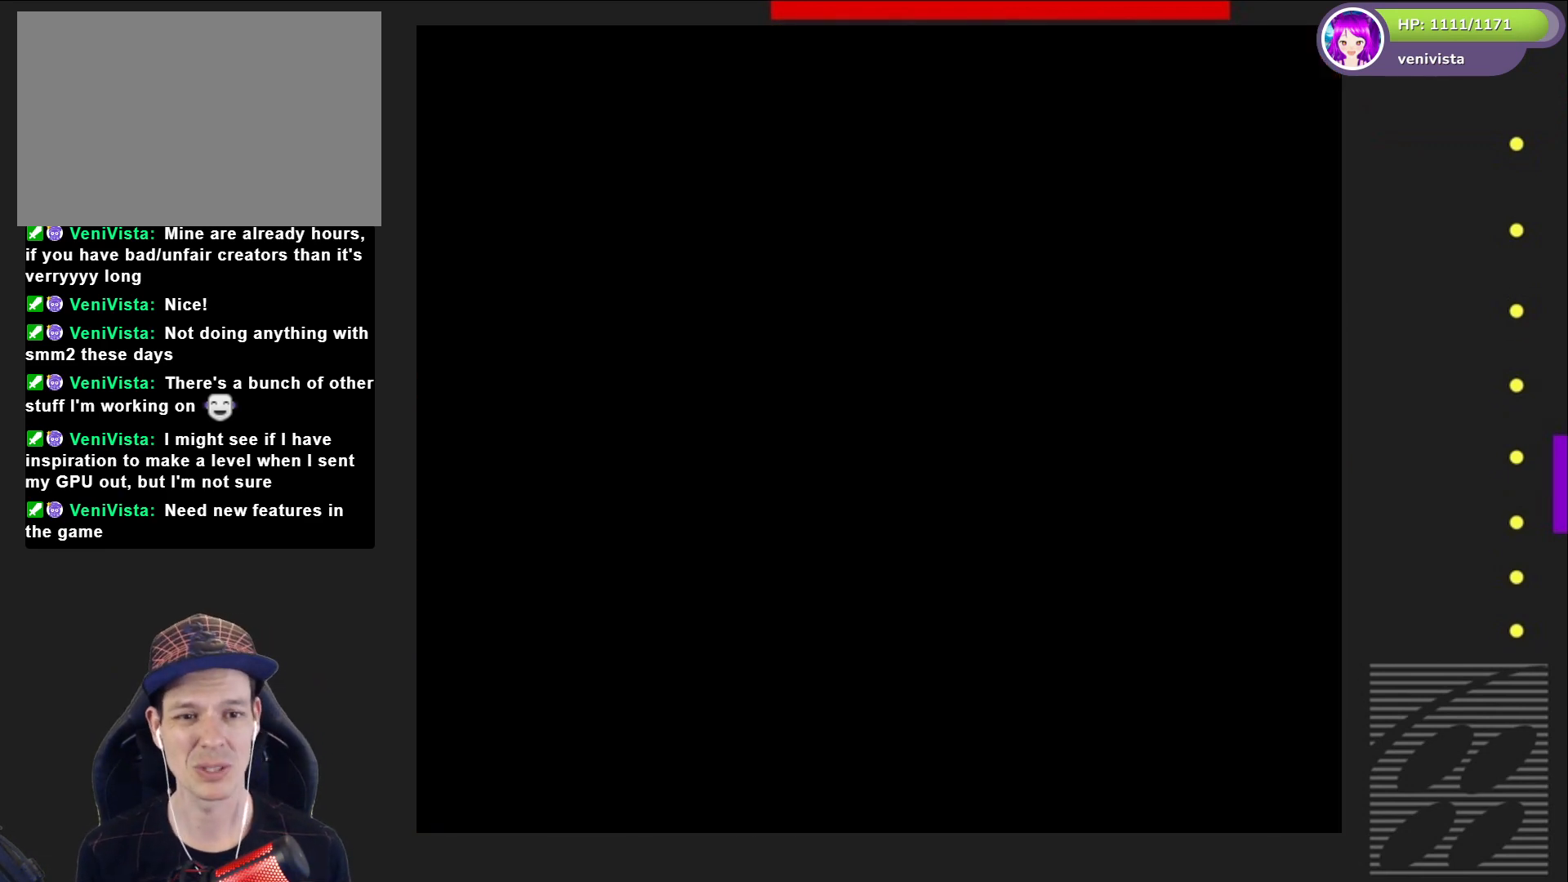
{"buttons": ["SQUARE"], "right_stick": "center", "events": []}
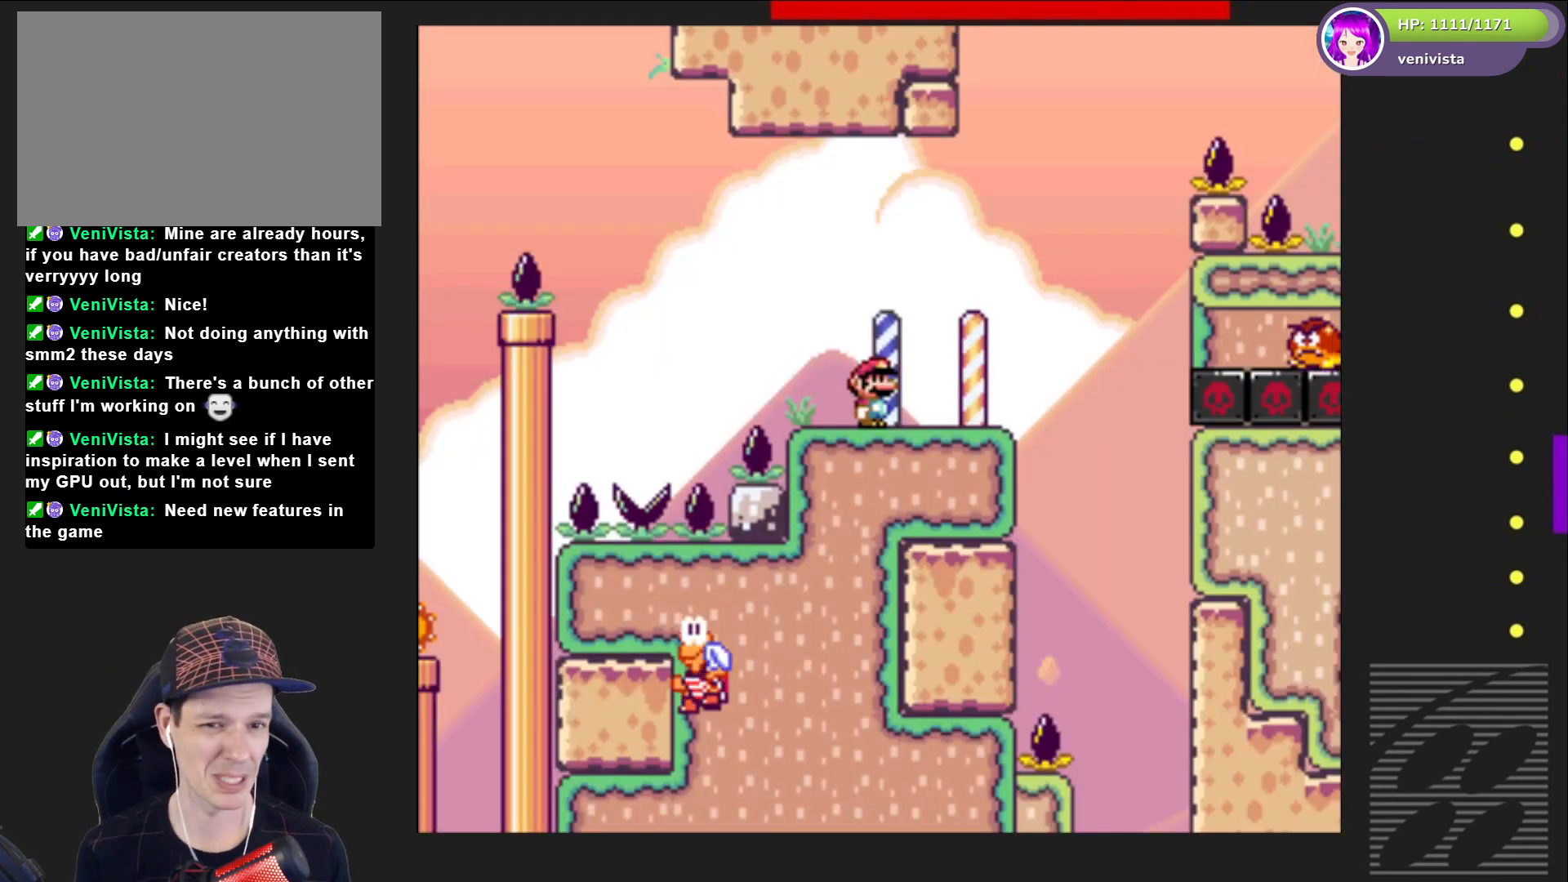
{"buttons": ["SQUARE"], "right_stick": "center", "events": [[100, "DPAD_RIGHT", "down"], [334, "DPAD_RIGHT", "up"]]}
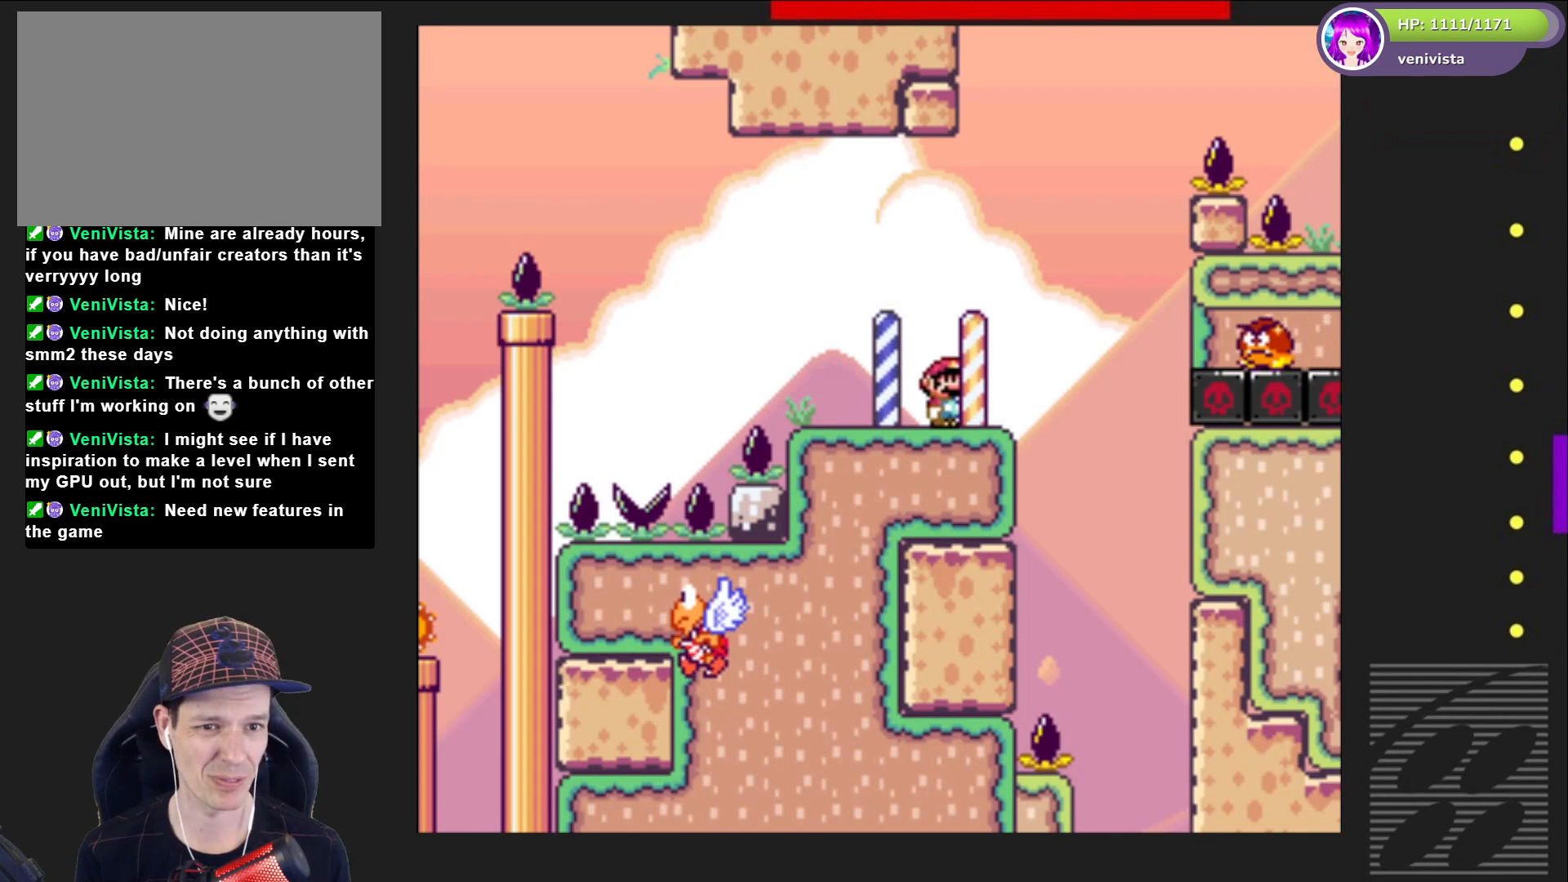
{"buttons": ["SQUARE"], "right_stick": "center", "events": [[33, "DPAD_RIGHT", "down"], [133, "CROSS", "down"], [267, "CROSS", "up"], [367, "DPAD_RIGHT", "up"]]}
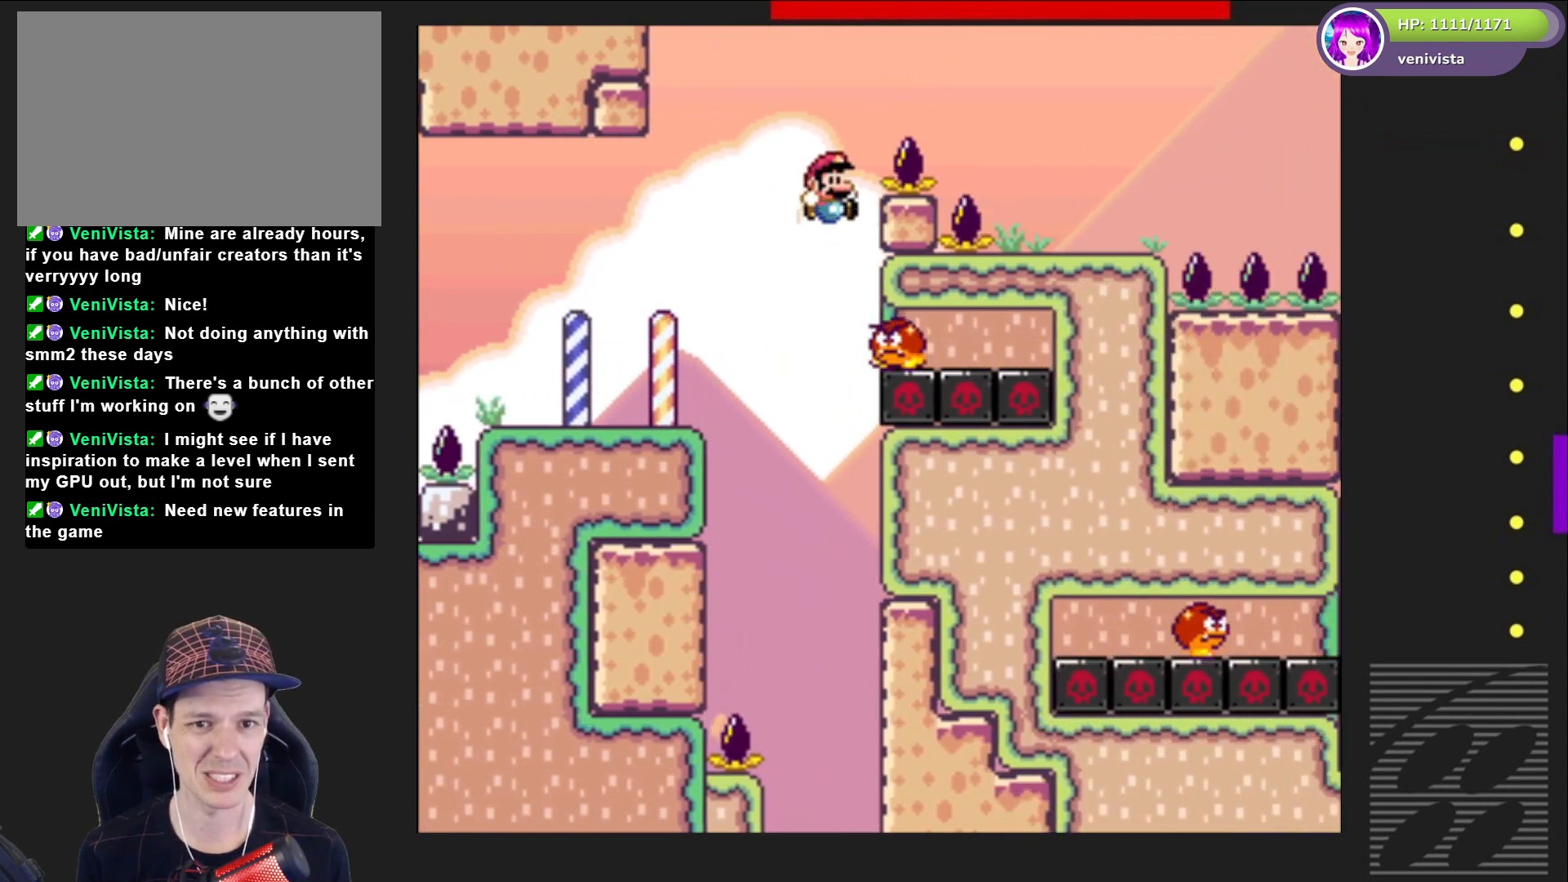
{"buttons": ["CROSS", "SQUARE", "DPAD_RIGHT"], "right_stick": "center", "events": [[100, "CROSS", "down"], [301, "DPAD_RIGHT", "down"]]}
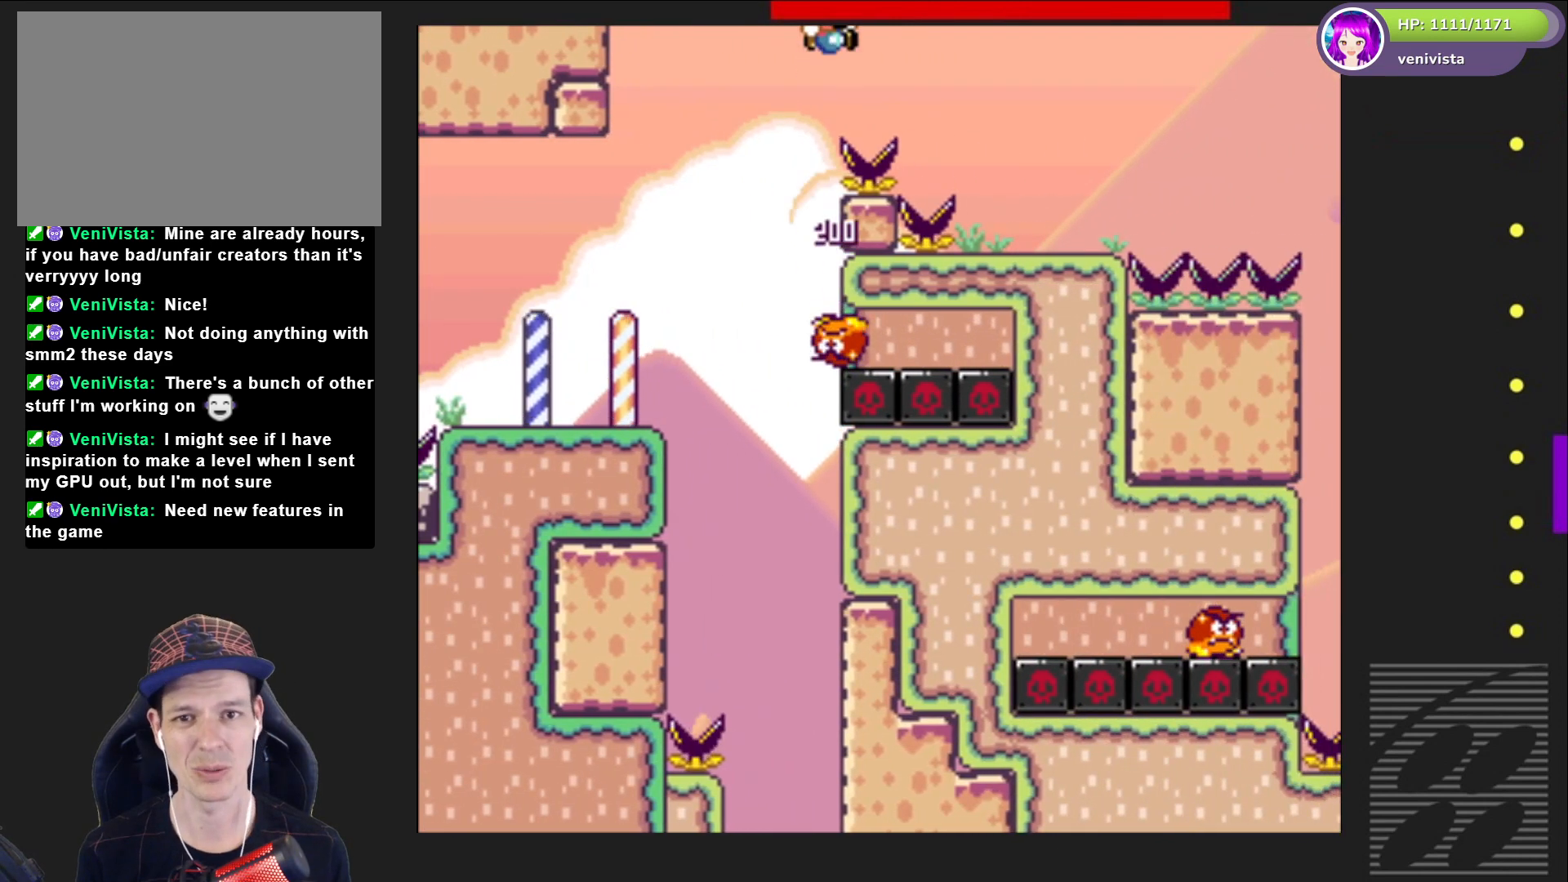
{"buttons": ["SQUARE", "DPAD_LEFT"], "right_stick": "center", "events": [[300, "CROSS", "up"], [367, "DPAD_RIGHT", "up"], [467, "DPAD_LEFT", "down"]]}
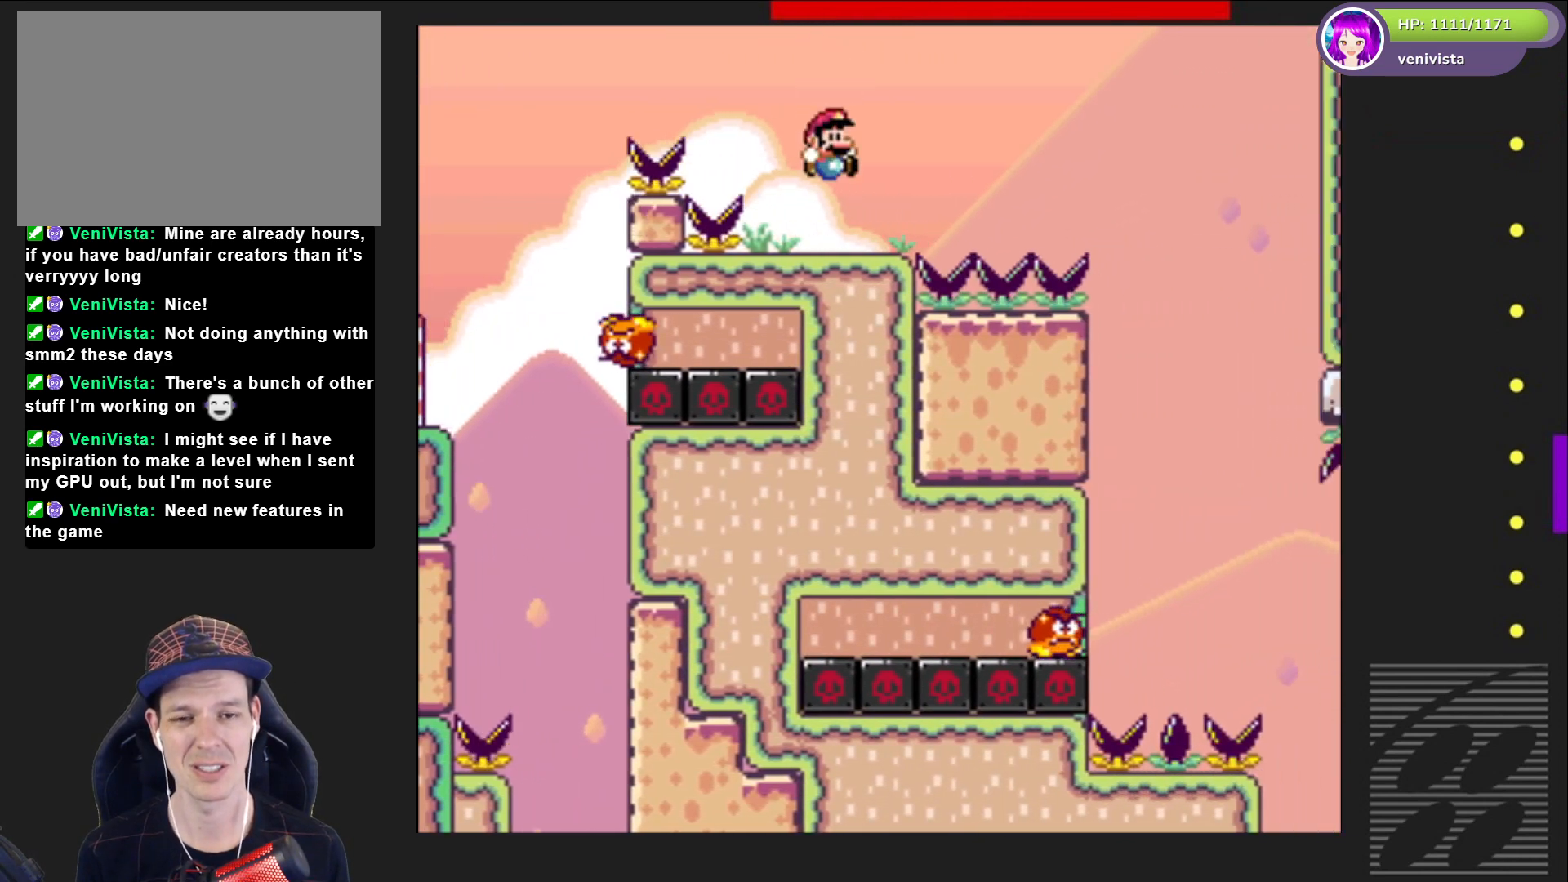
{"buttons": ["CROSS", "SQUARE", "DPAD_RIGHT"], "right_stick": "center", "events": [[100, "DPAD_LEFT", "up"], [334, "DPAD_RIGHT", "down"], [501, "CROSS", "down"]]}
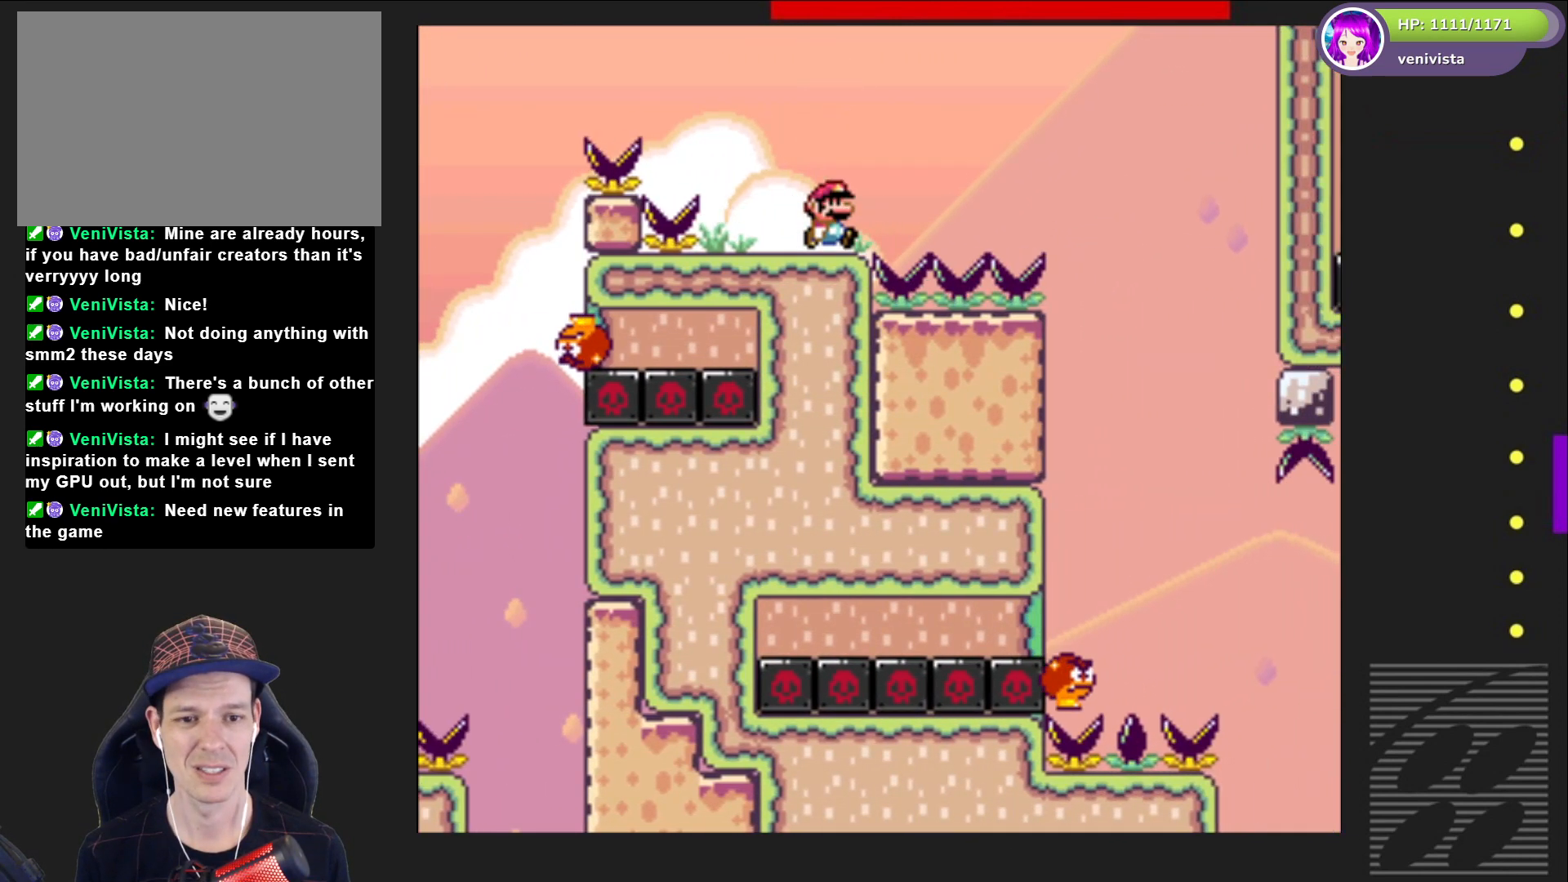
{"buttons": ["SQUARE"], "right_stick": "center", "events": [[400, "CROSS", "up"], [500, "DPAD_RIGHT", "up"]]}
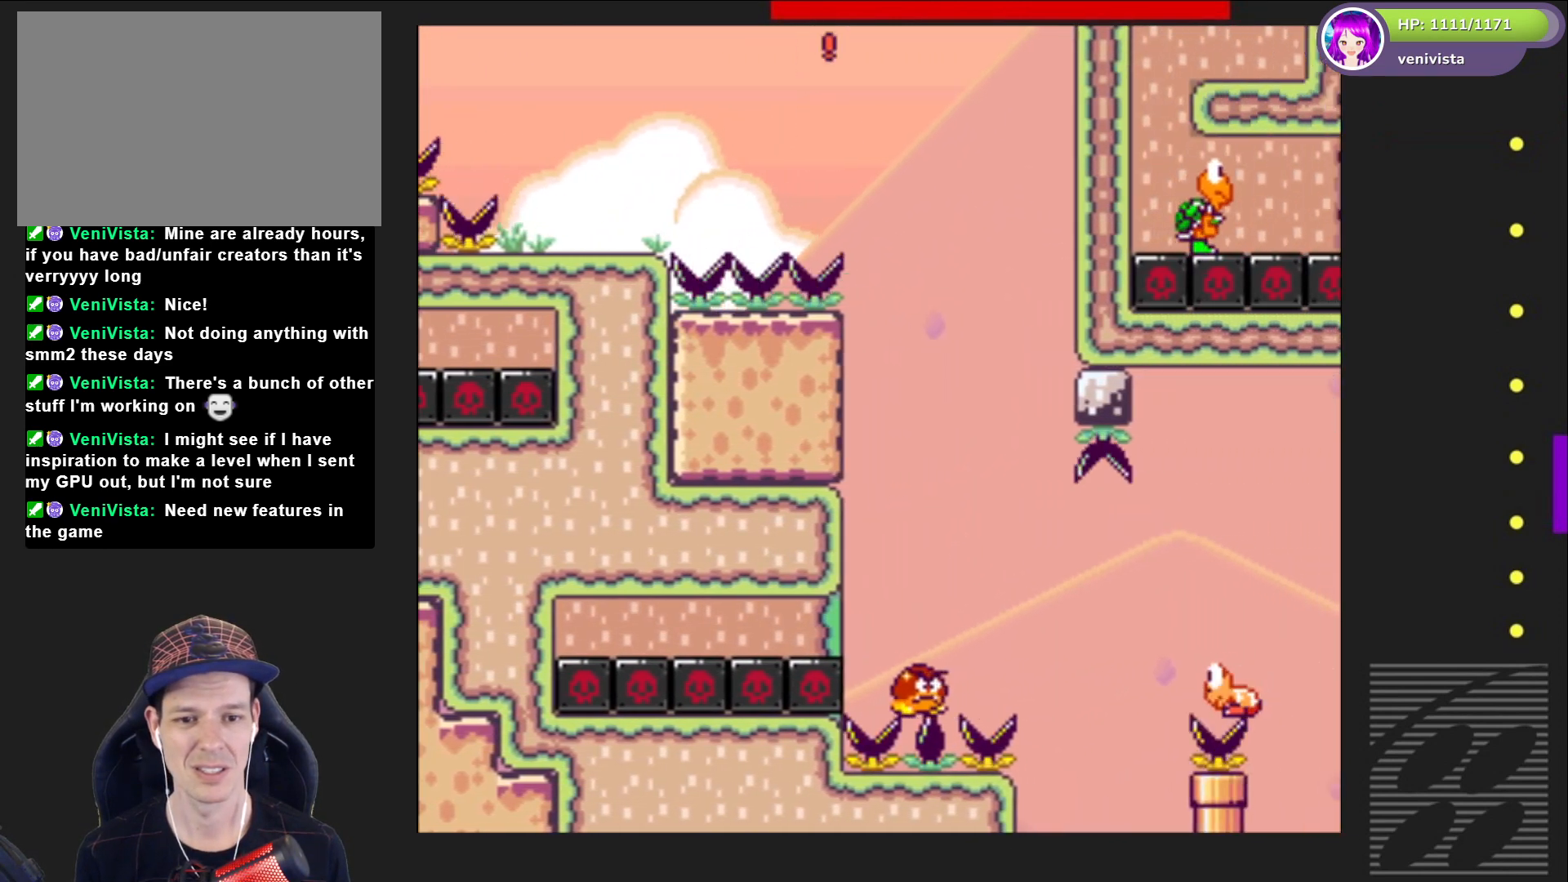
{"buttons": ["SQUARE", "DPAD_RIGHT"], "right_stick": "center", "events": [[100, "DPAD_LEFT", "down"], [234, "DPAD_LEFT", "up"], [334, "DPAD_RIGHT", "down"]]}
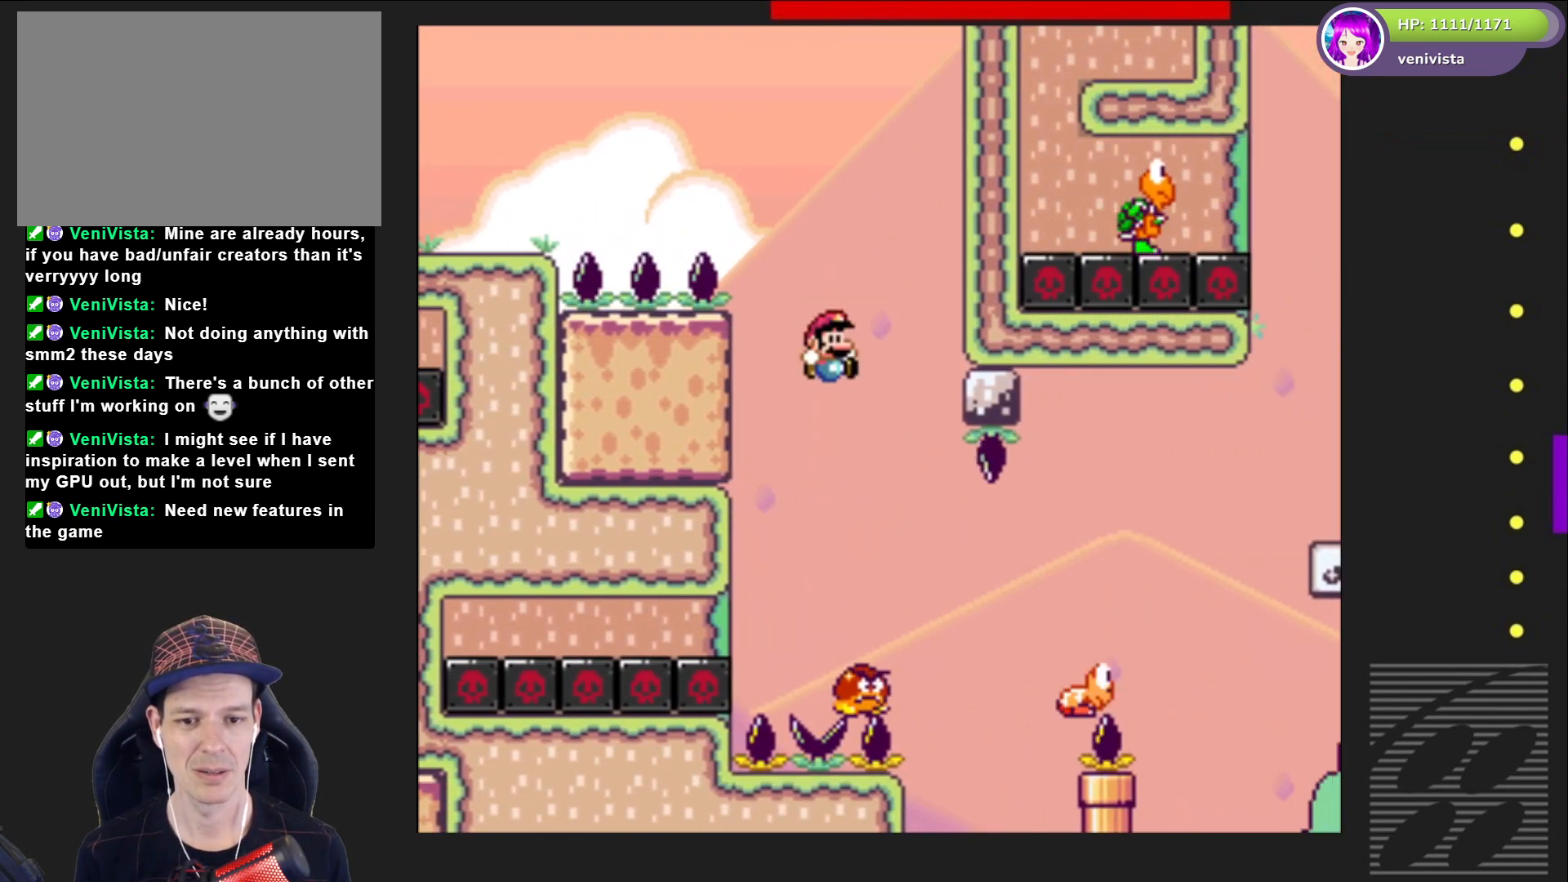
{"buttons": ["CROSS", "SQUARE", "DPAD_RIGHT"], "right_stick": "center", "events": [[33, "DPAD_RIGHT", "up"], [67, "DPAD_RIGHT", "down"], [434, "CROSS", "down"]]}
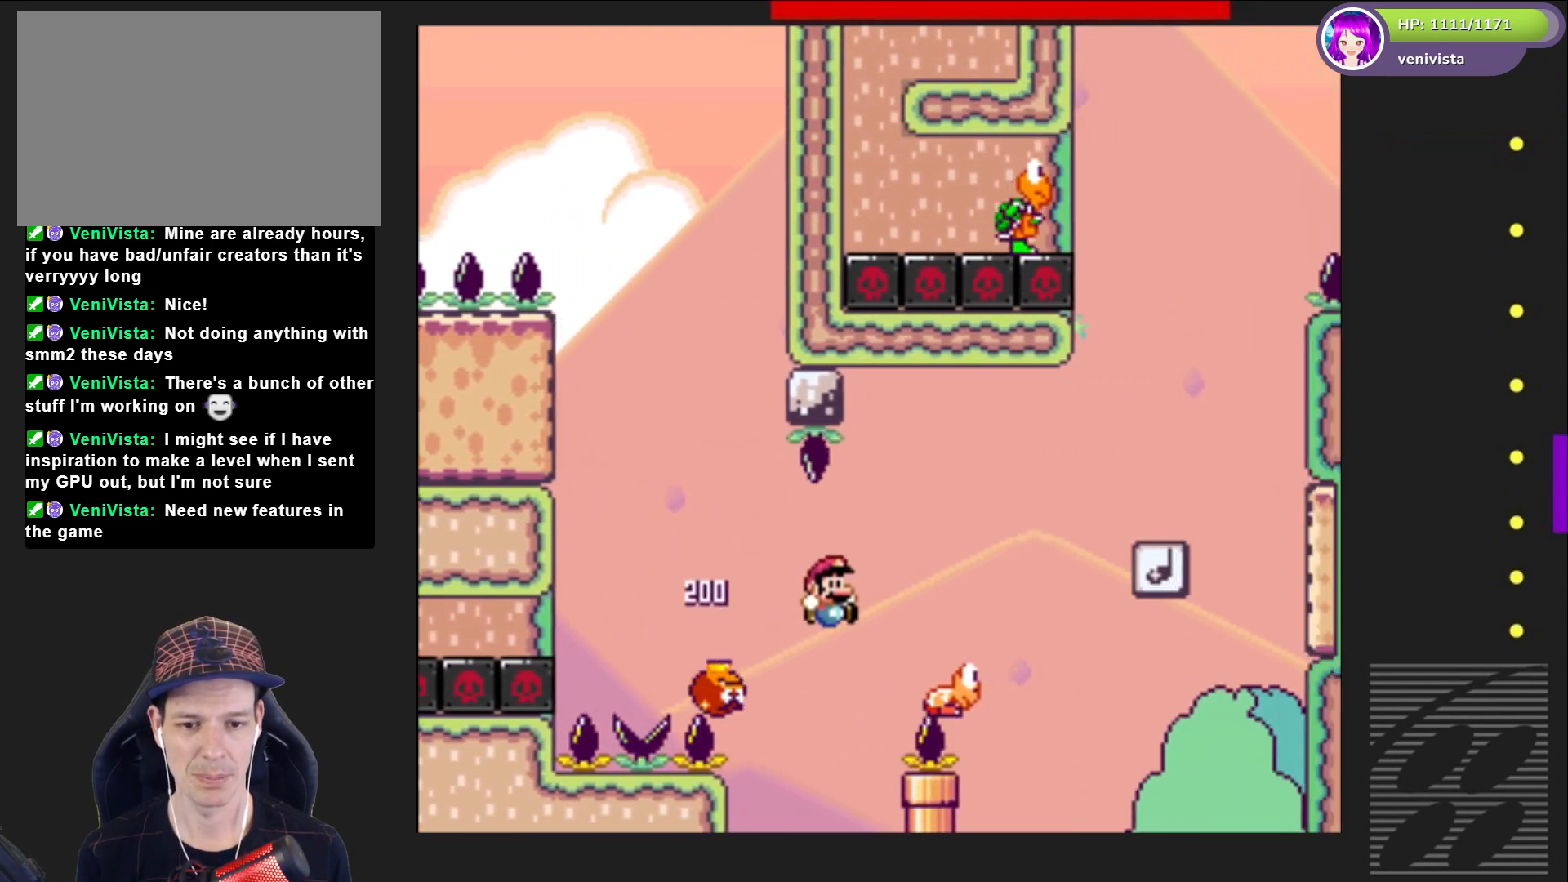
{"buttons": ["SQUARE"], "right_stick": "center", "events": [[468, "CROSS", "up"], [501, "DPAD_RIGHT", "up"]]}
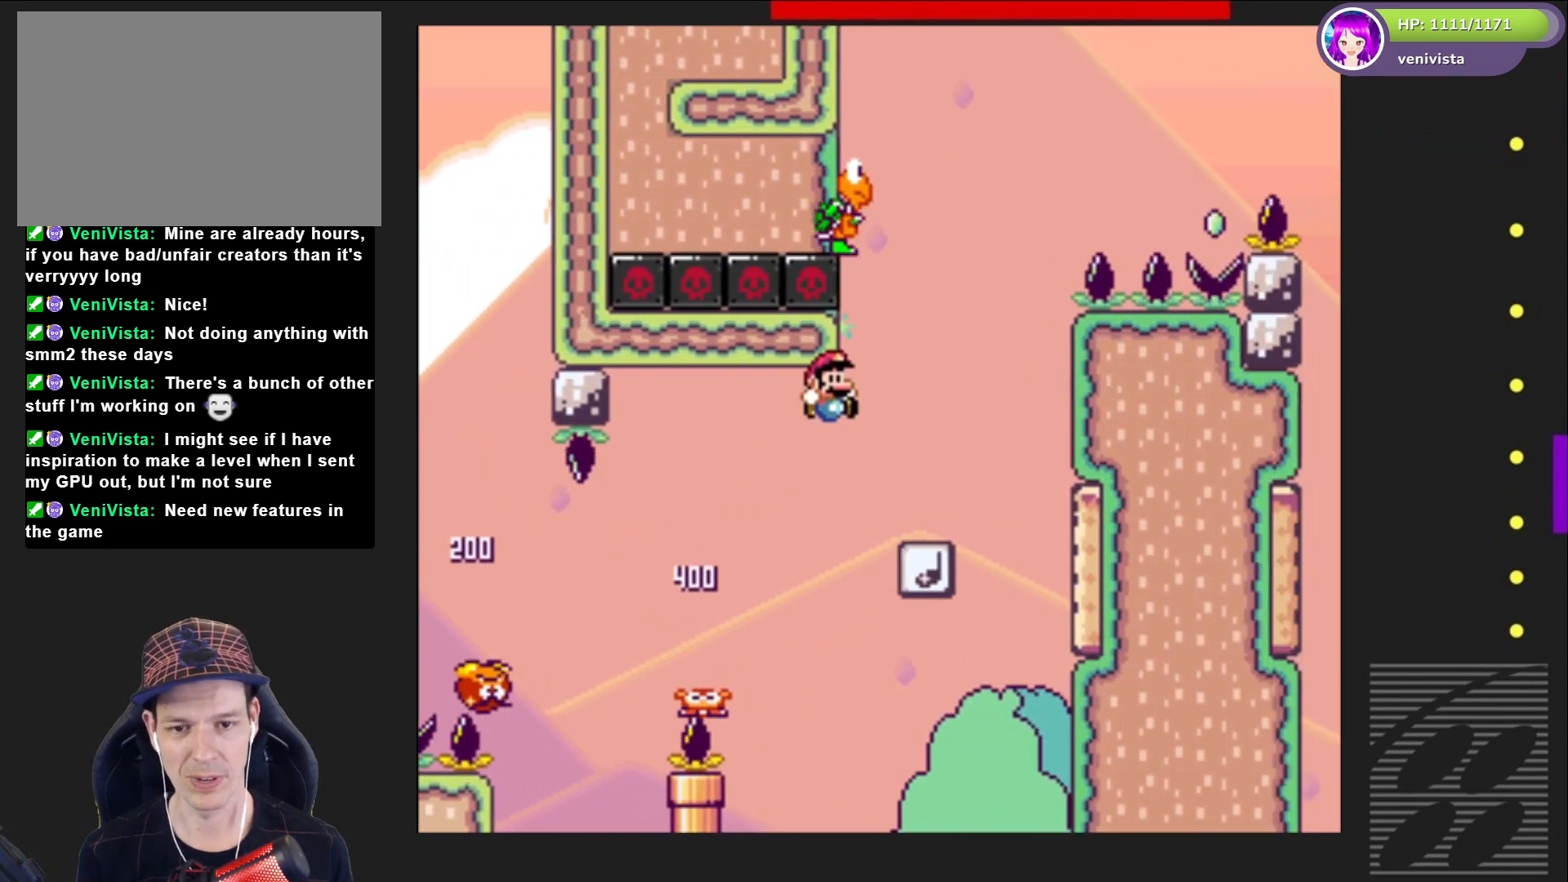
{"buttons": ["CROSS", "SQUARE", "DPAD_LEFT"], "right_stick": "center", "events": [[67, "DPAD_LEFT", "down"], [133, "DPAD_LEFT", "up"], [200, "DPAD_RIGHT", "down"], [300, "CROSS", "down"], [334, "DPAD_RIGHT", "up"], [400, "DPAD_LEFT", "down"]]}
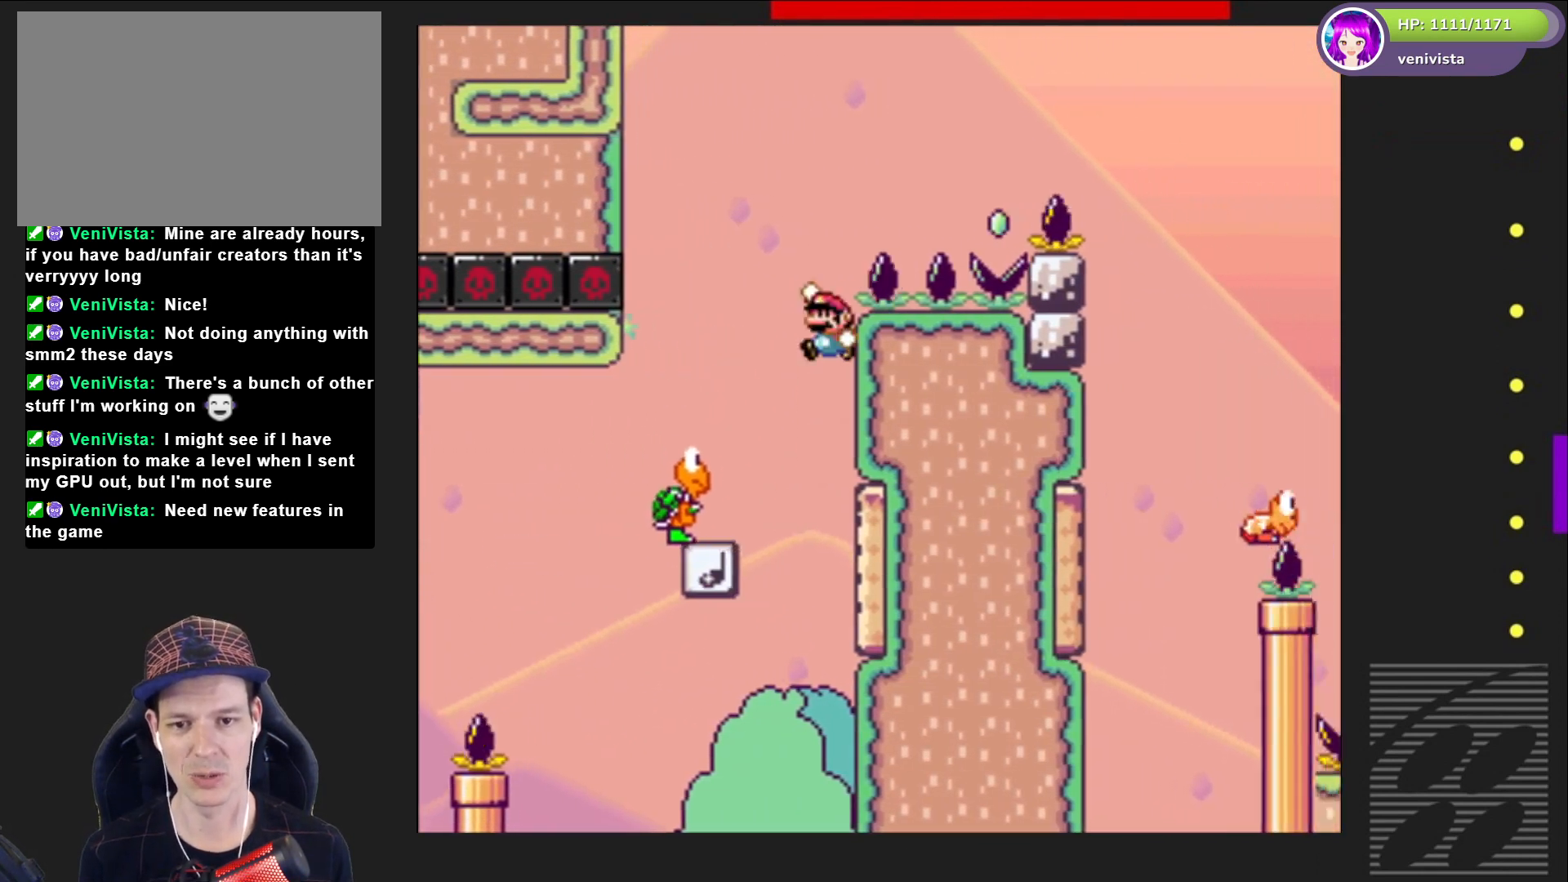
{"buttons": ["SQUARE", "DPAD_RIGHT"], "right_stick": "center", "events": [[100, "CROSS", "up"], [267, "DPAD_LEFT", "up"], [434, "DPAD_RIGHT", "down"]]}
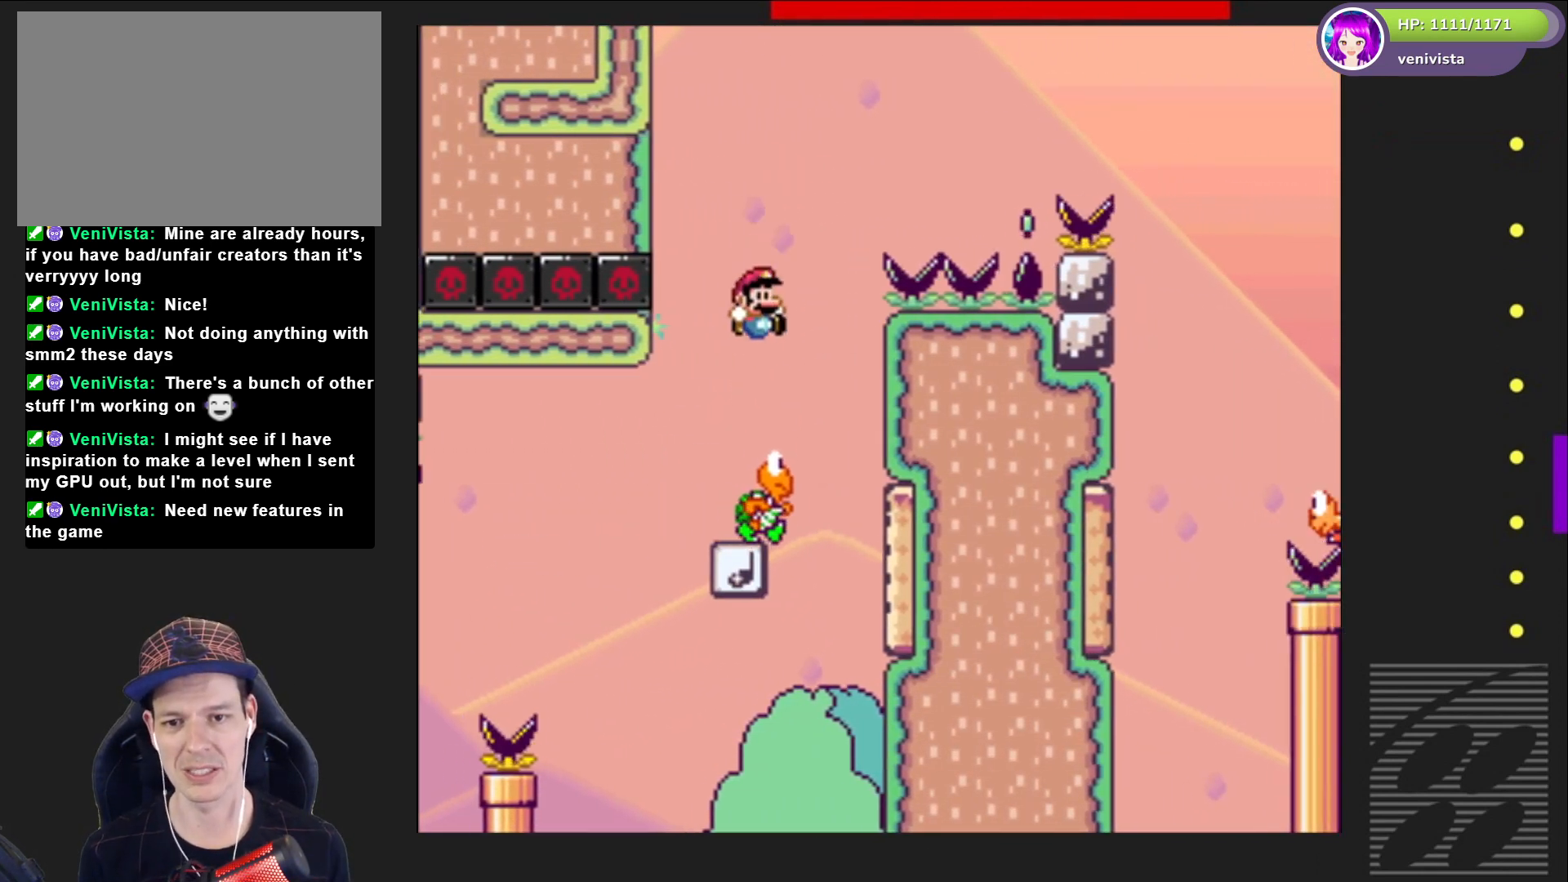
{"buttons": ["SQUARE"], "right_stick": "center", "events": [[67, "DPAD_RIGHT", "up"], [167, "DPAD_LEFT", "down"], [267, "DPAD_LEFT", "up"]]}
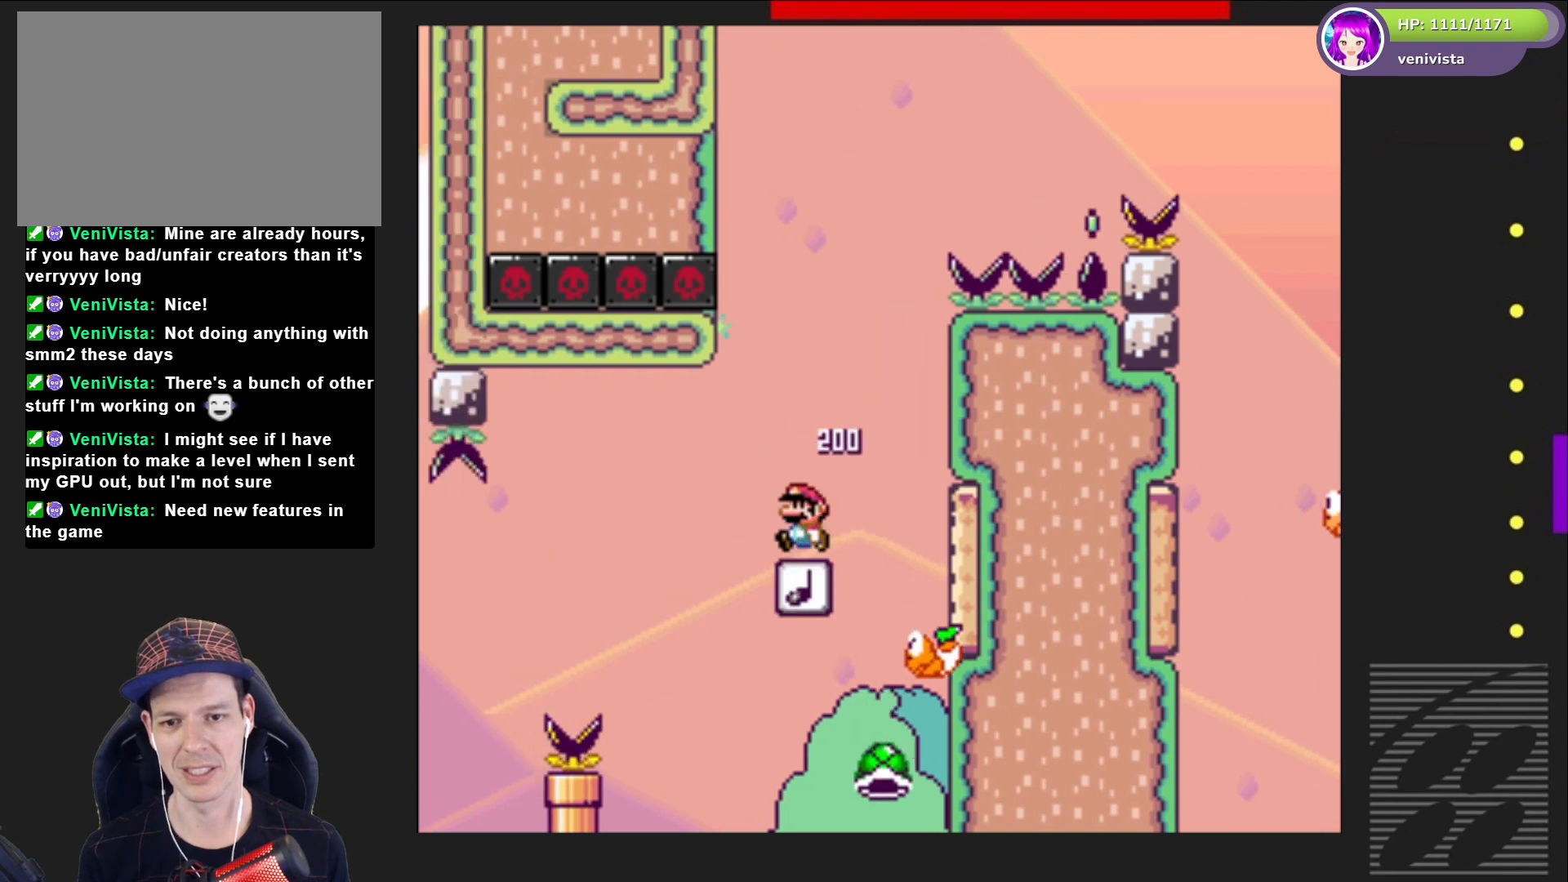
{"buttons": ["CROSS", "SQUARE"], "right_stick": "center", "events": [[100, "DPAD_RIGHT", "down"], [234, "DPAD_RIGHT", "up"], [468, "CROSS", "down"]]}
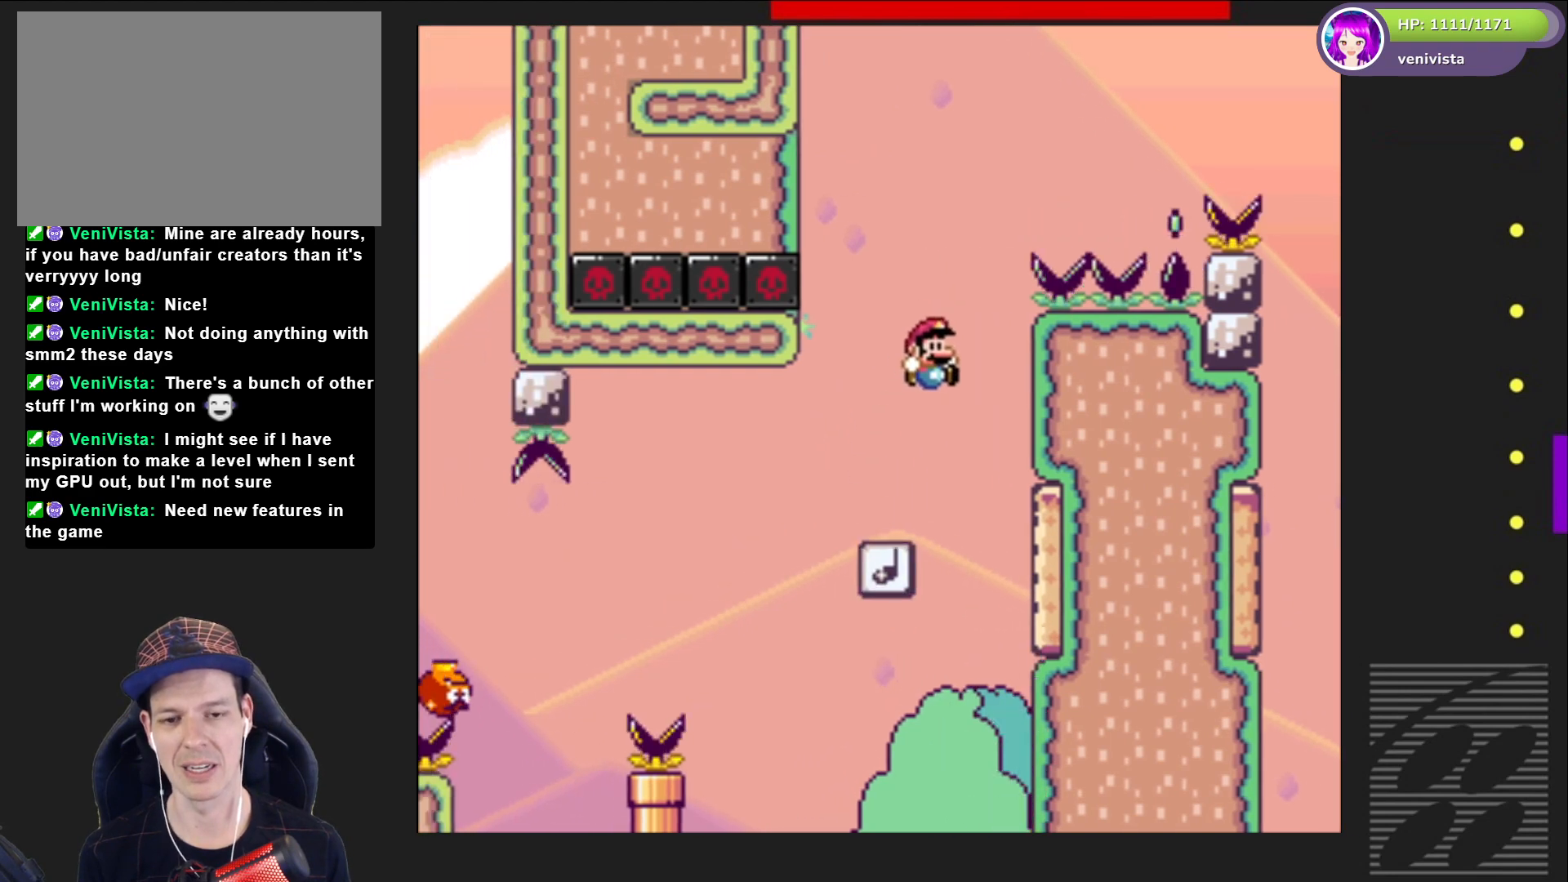
{"buttons": ["CROSS"], "right_stick": "center", "events": [[133, "DPAD_LEFT", "down"], [334, "CROSS", "up"], [334, "DPAD_LEFT", "up"], [400, "SQUARE", "up"], [500, "CROSS", "down"]]}
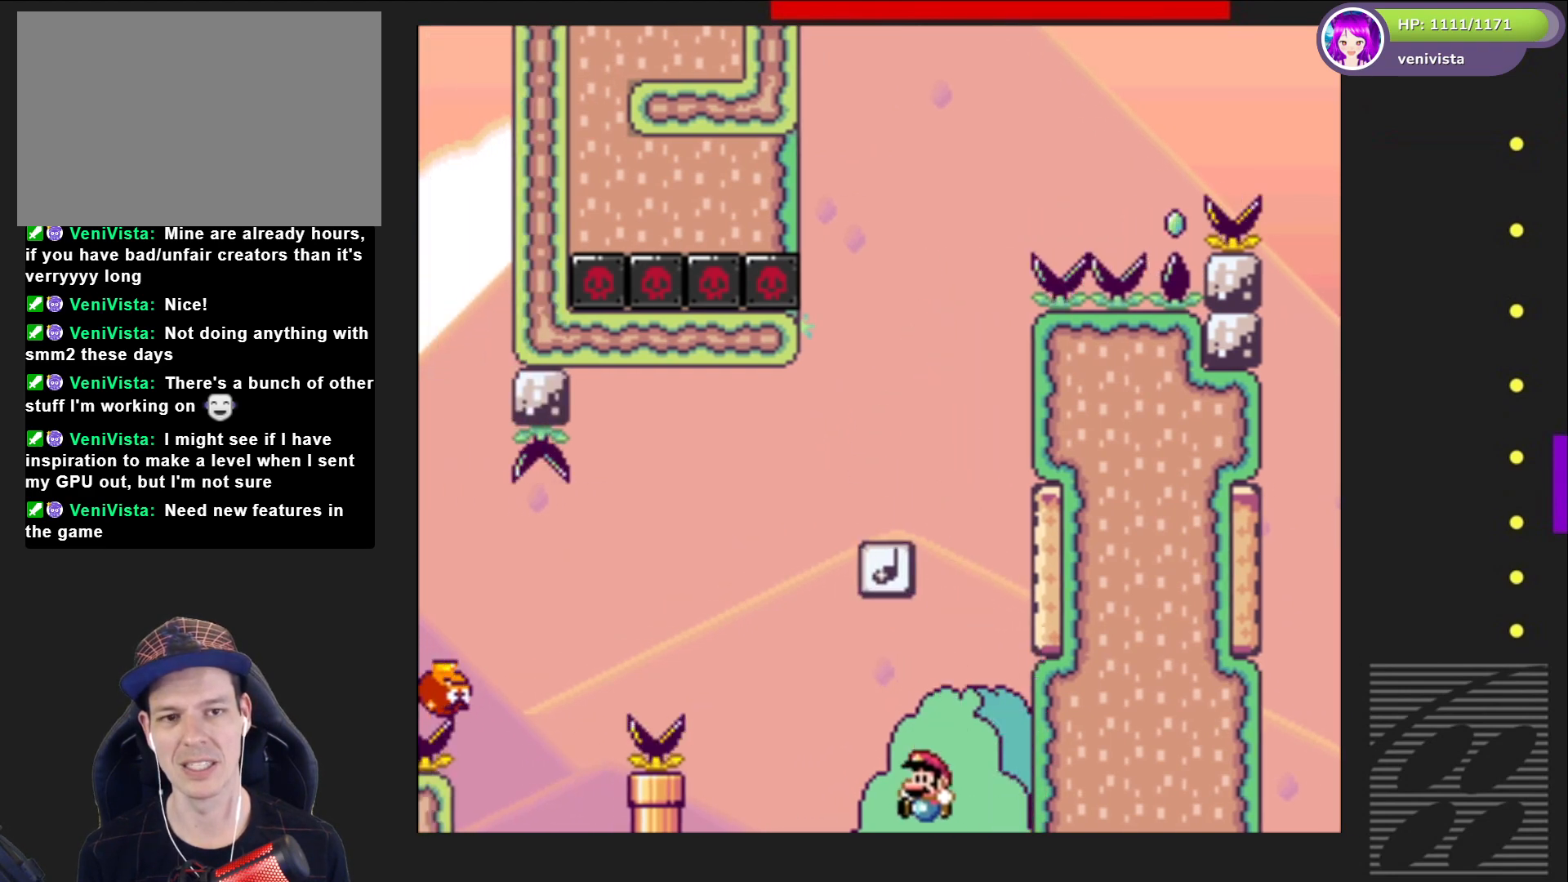
{"buttons": [], "right_stick": "center", "events": [[134, "CROSS", "up"], [201, "CROSS", "down"], [334, "CROSS", "up"], [401, "CROSS", "down"], [501, "CROSS", "up"]]}
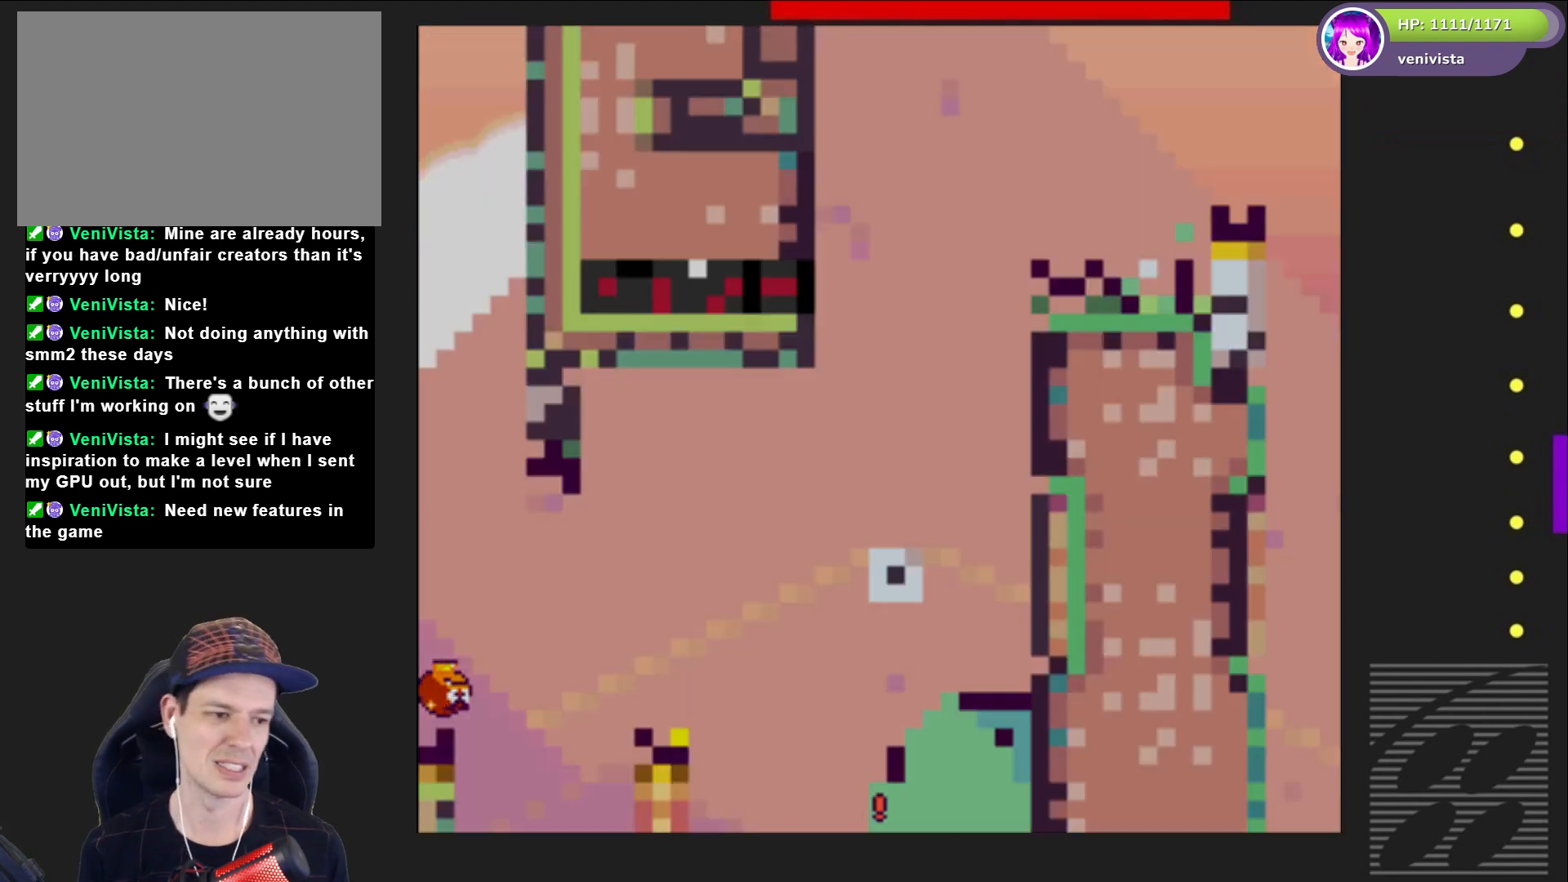
{"buttons": [], "right_stick": "center", "events": [[67, "CROSS", "down"], [167, "CROSS", "up"]]}
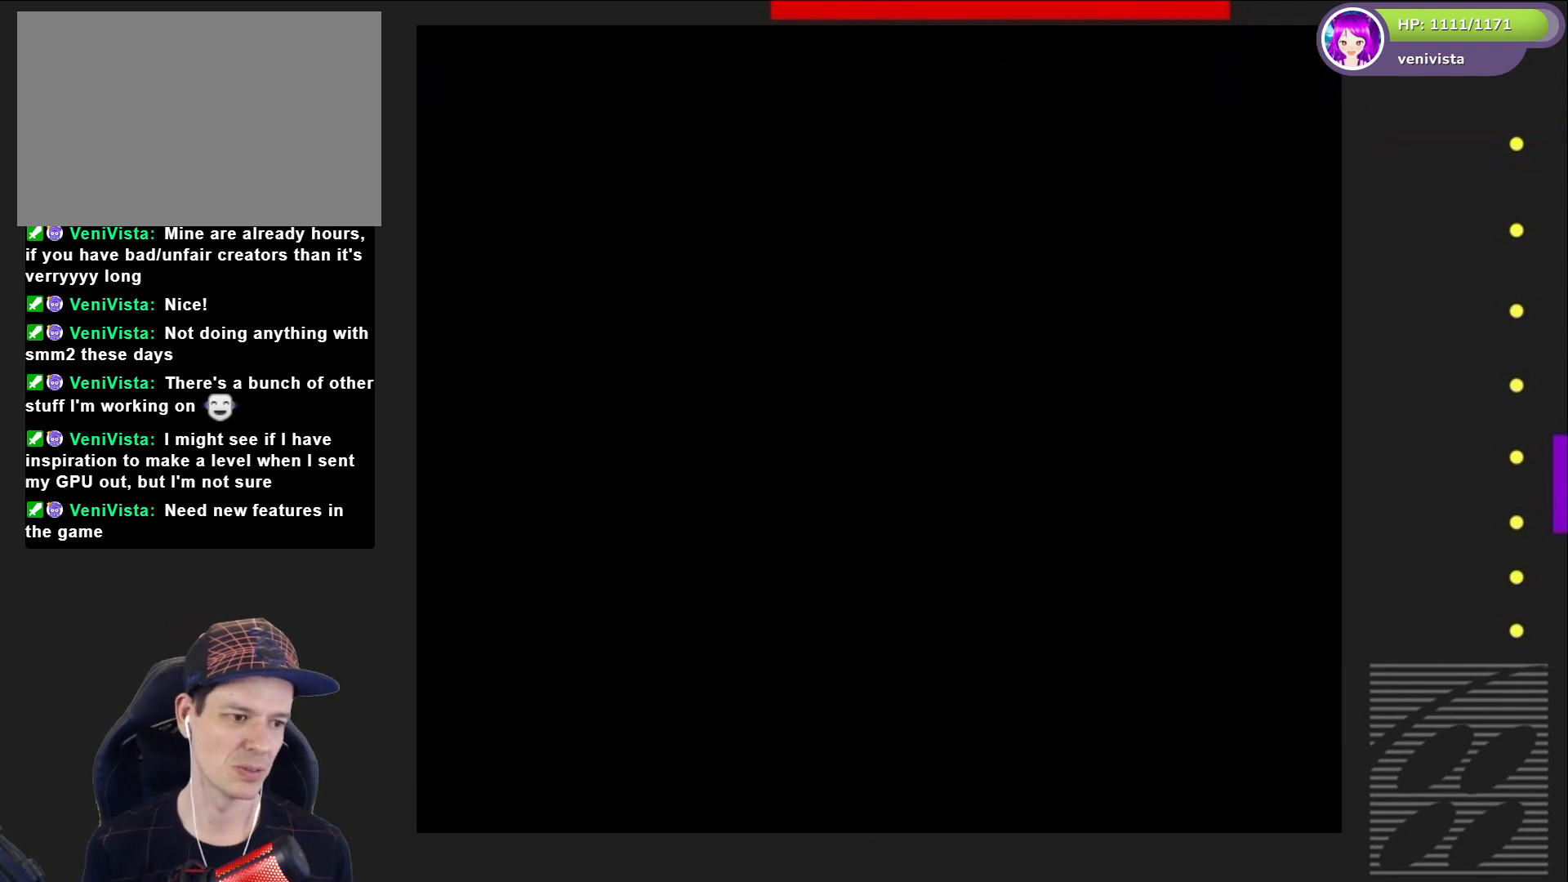
{"buttons": [], "right_stick": "center", "events": []}
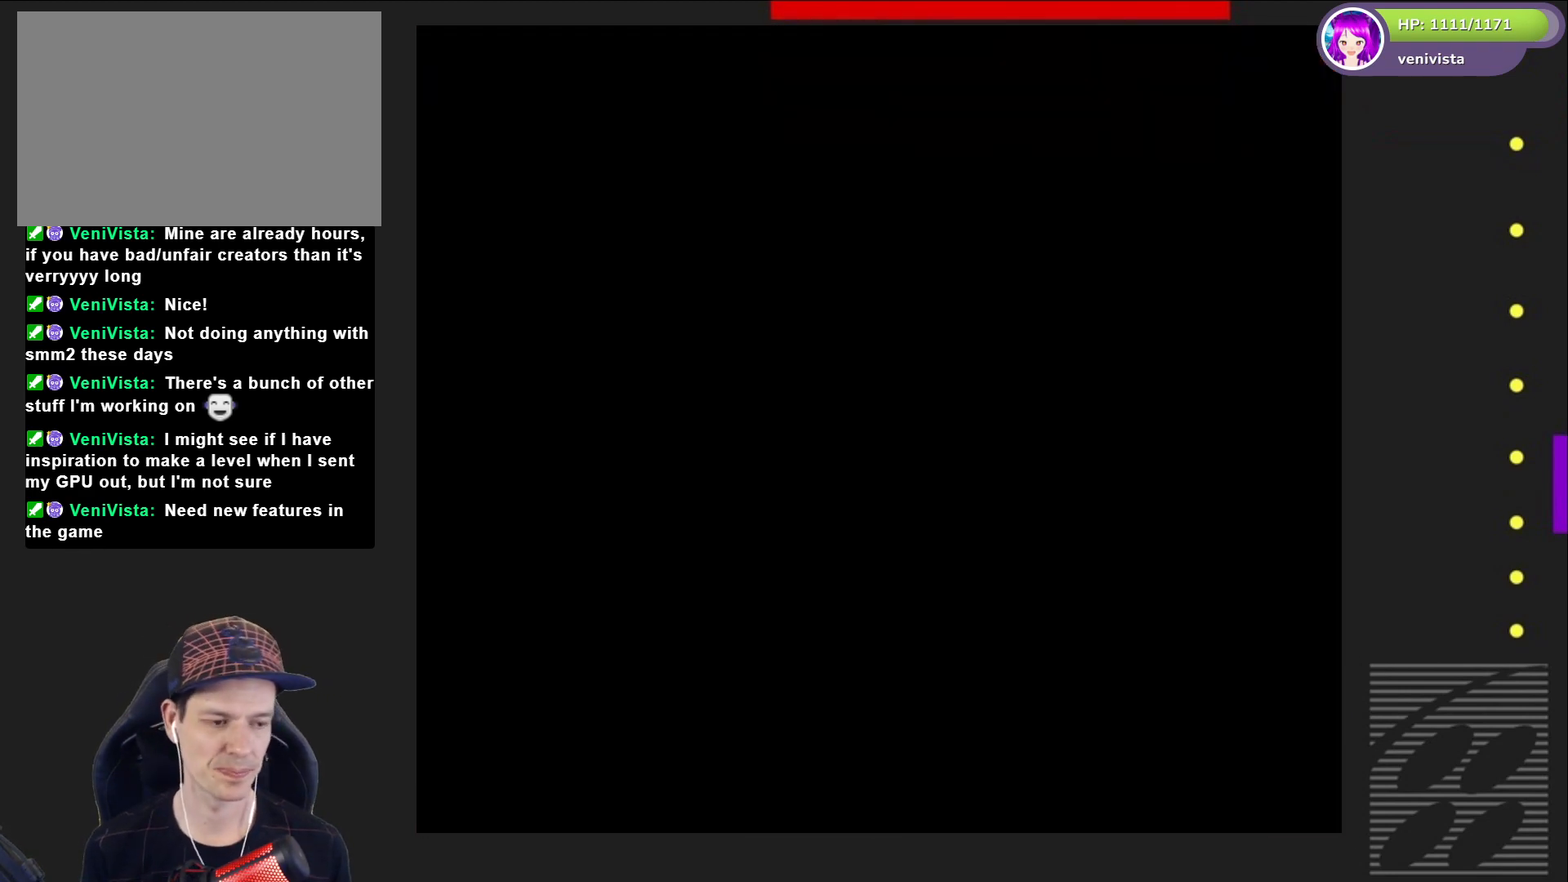
{"buttons": ["SQUARE"], "right_stick": "center", "events": [[467, "SQUARE", "down"]]}
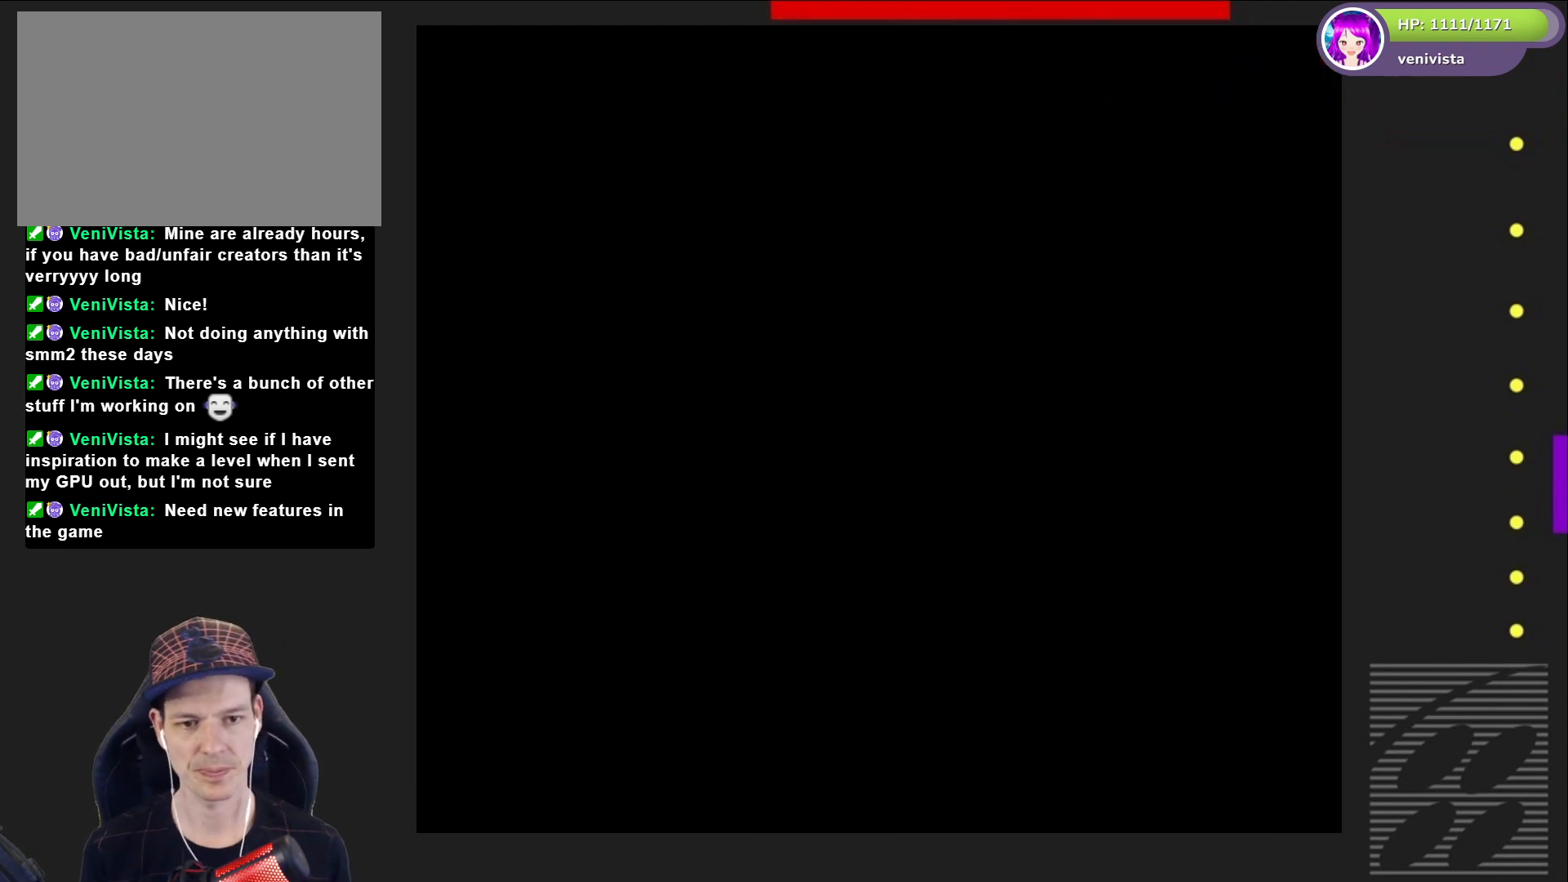
{"buttons": ["SQUARE"], "right_stick": "center", "events": []}
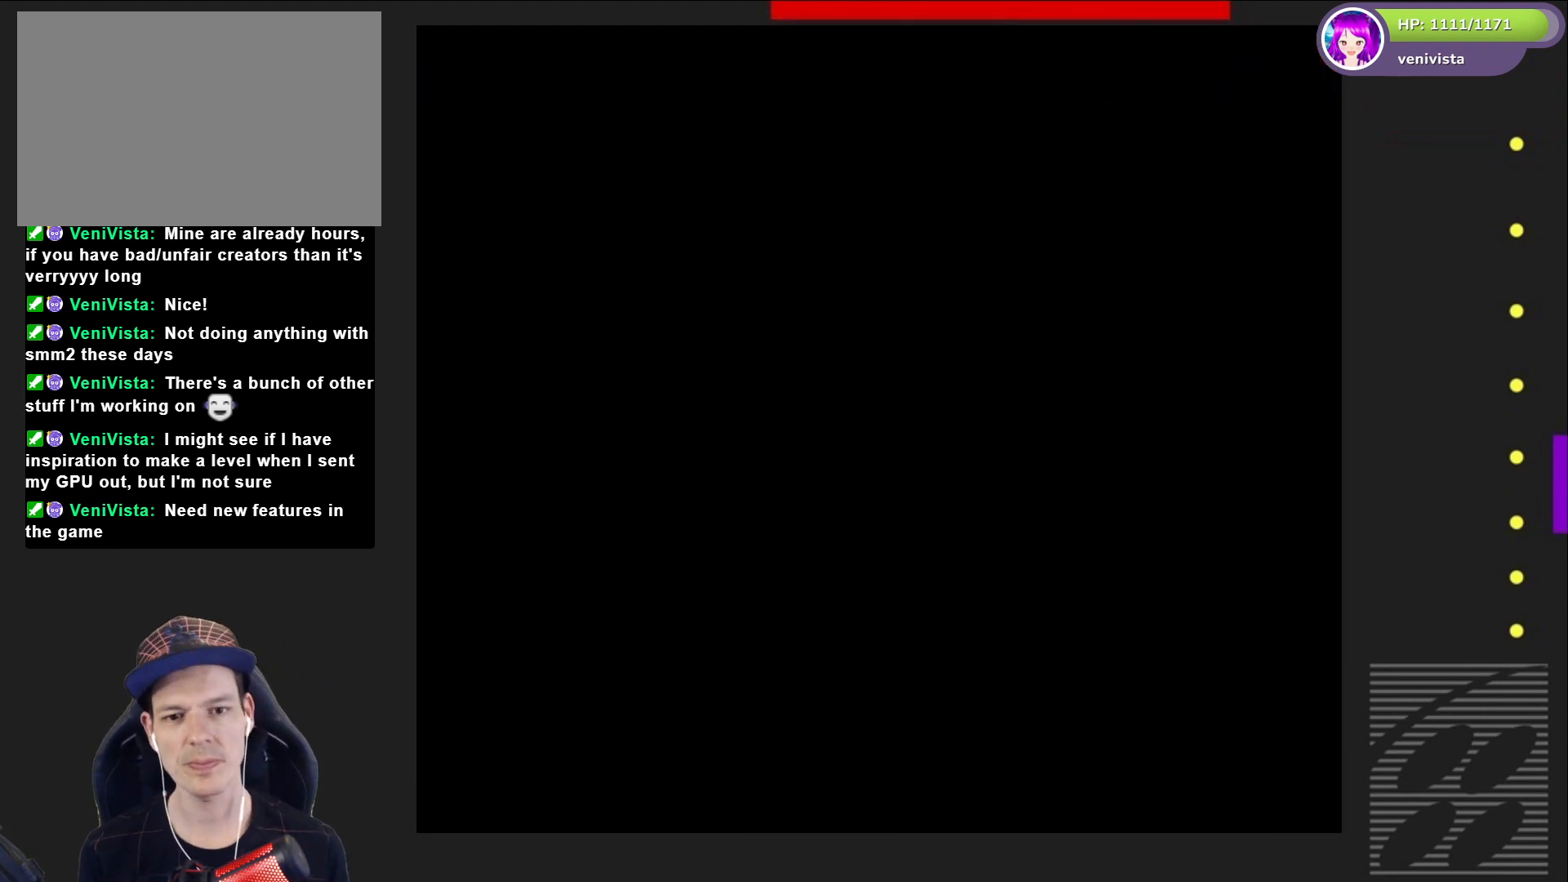
{"buttons": ["SQUARE"], "right_stick": "center", "events": []}